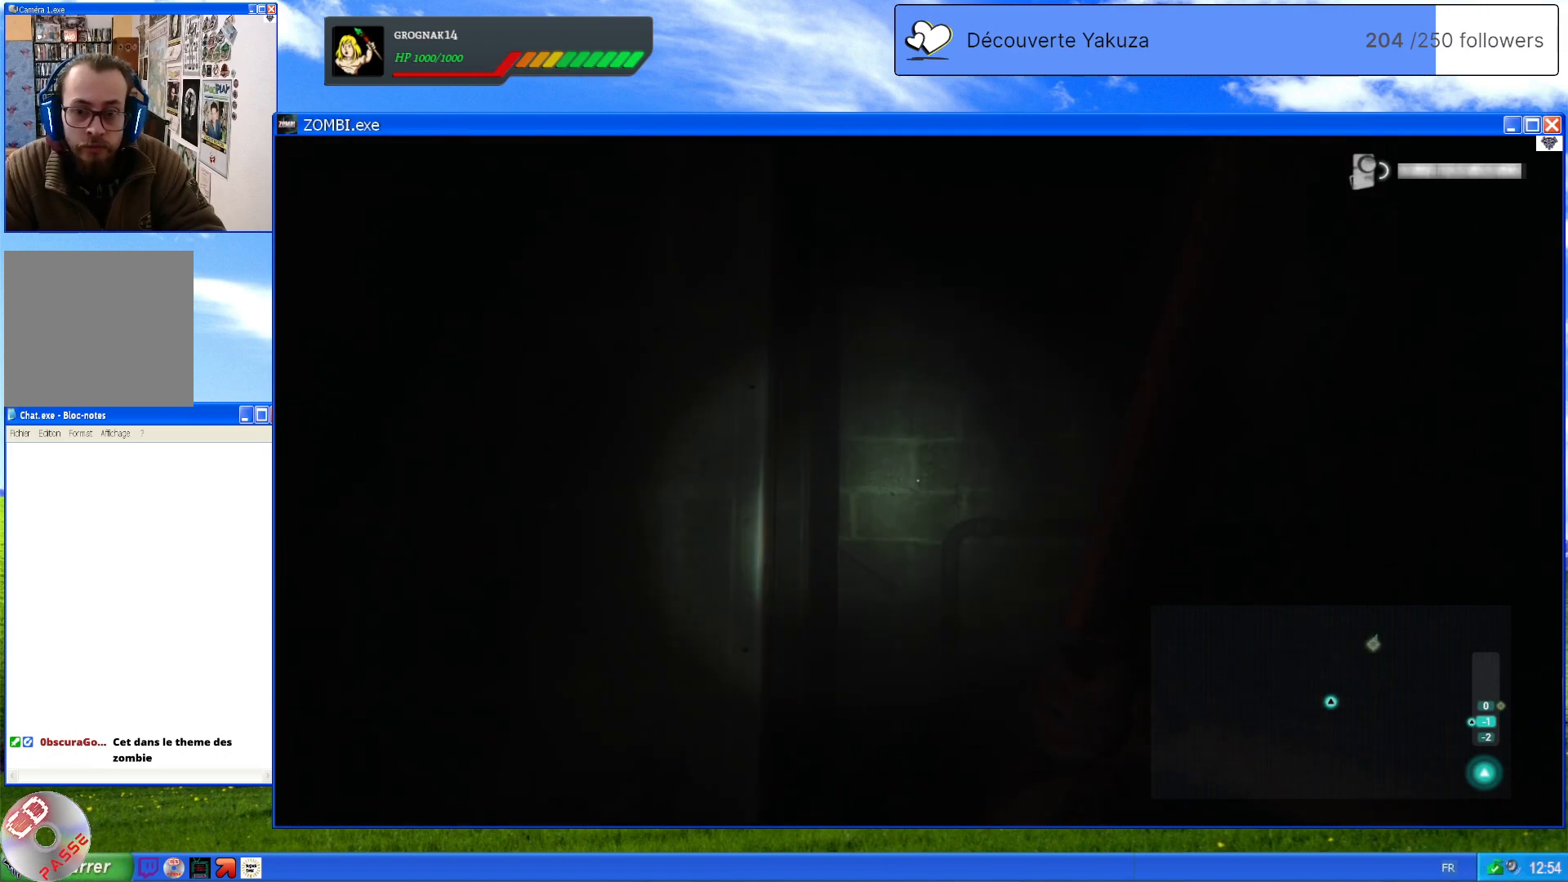
Gameplay with a controller (Xbox layout); each line is a JSON object with the inputs held at the frame after it (dt_ms = milliseconds from this image to that frame). "events" lists button and stick changes between this image and that frame as [ms after this image, input, new state], when the widget could be followed in between. Not read: L3 Y.
{"dt_ms": 500, "buttons": [], "left_stick": "up-right", "right_stick": "up-left", "events": [[80, "left_stick", "right"], [360, "right_stick", "left"], [460, "right_stick", "up-left"], [500, "left_stick", "up-right"]]}
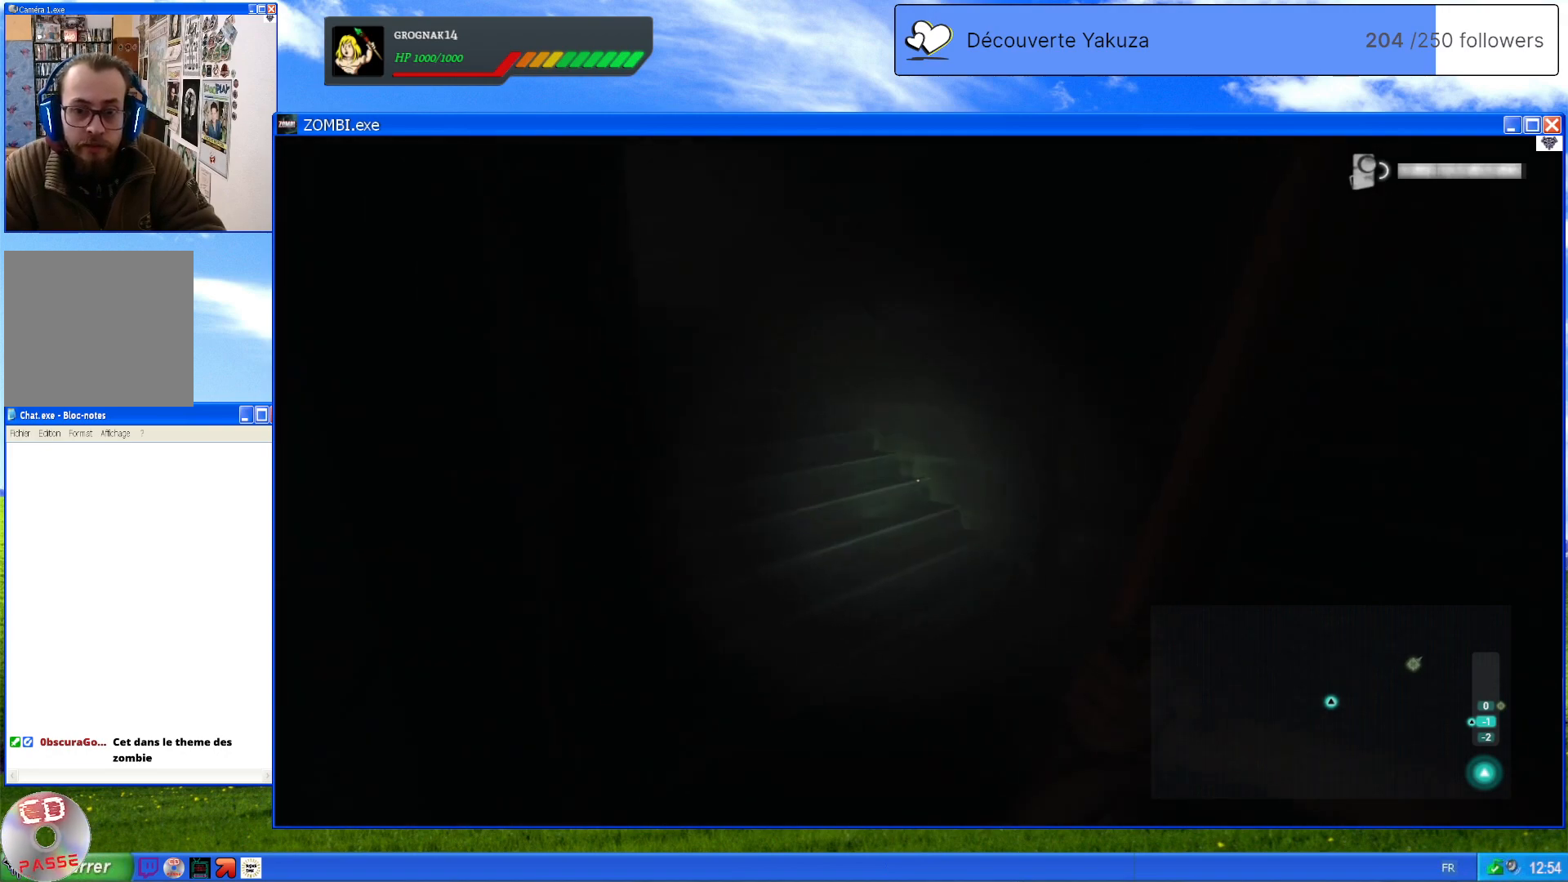
{"dt_ms": 500, "buttons": [], "left_stick": "right", "right_stick": "up", "events": [[340, "left_stick", "right"], [360, "right_stick", "up"]]}
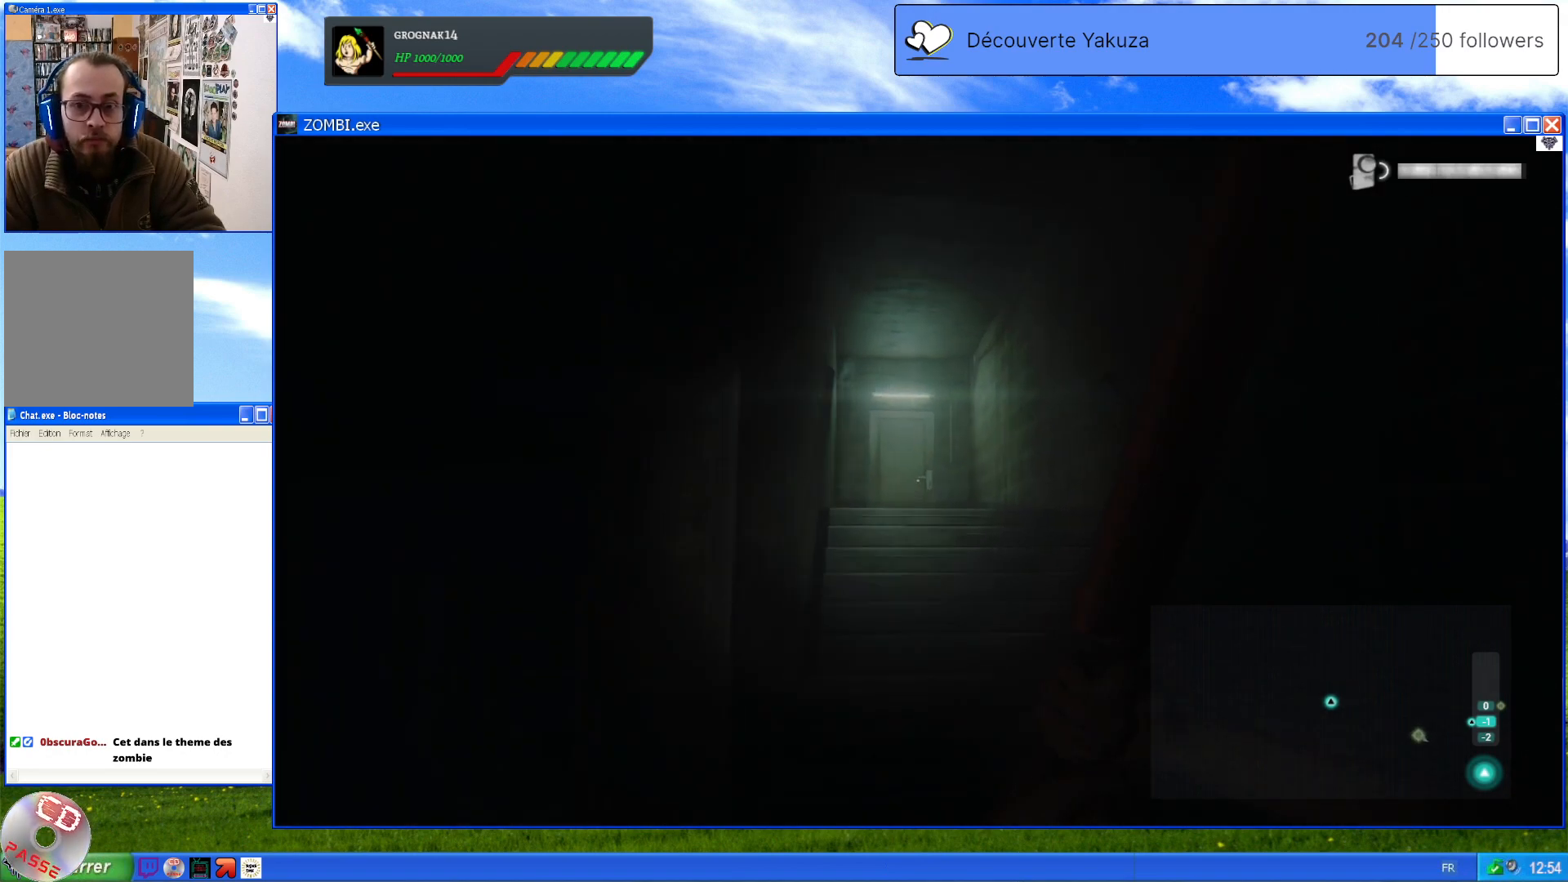
{"dt_ms": 500, "buttons": [], "left_stick": "up-right", "right_stick": "center", "events": [[40, "right_stick", "center"], [220, "left_stick", "up-right"], [300, "right_stick", "down-left"], [440, "right_stick", "center"]]}
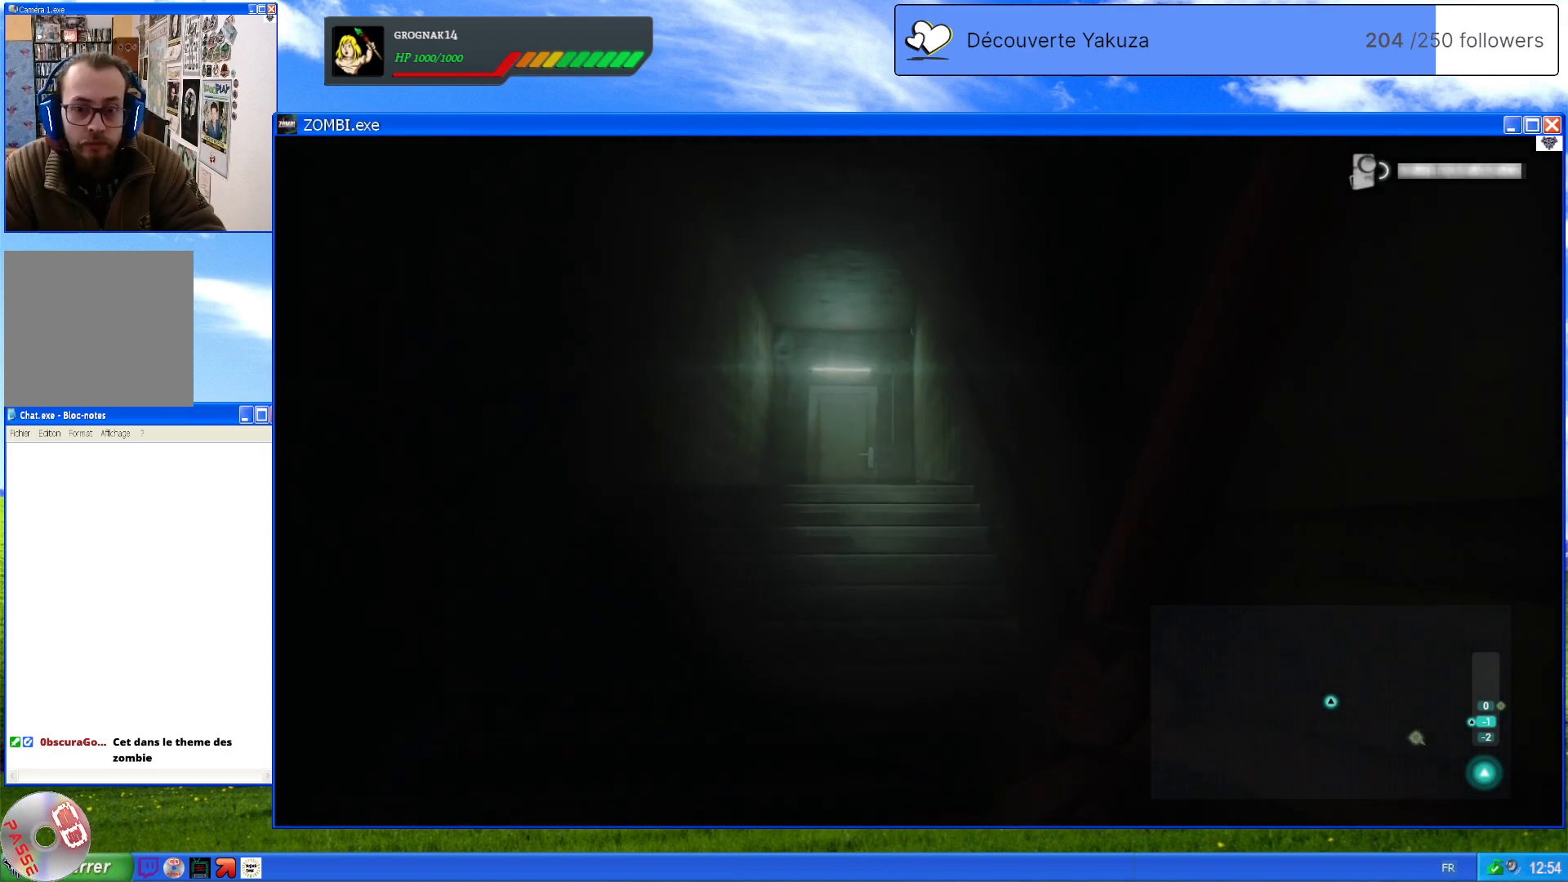
{"dt_ms": 1000, "buttons": [], "left_stick": "up-left", "right_stick": "center", "events": [[80, "R3", "down"], [80, "right_stick", "down-left"], [140, "left_stick", "up"], [180, "R3", "up"], [220, "right_stick", "center"], [360, "left_stick", "up-left"], [500, "right_stick", "down"], [680, "right_stick", "center"]]}
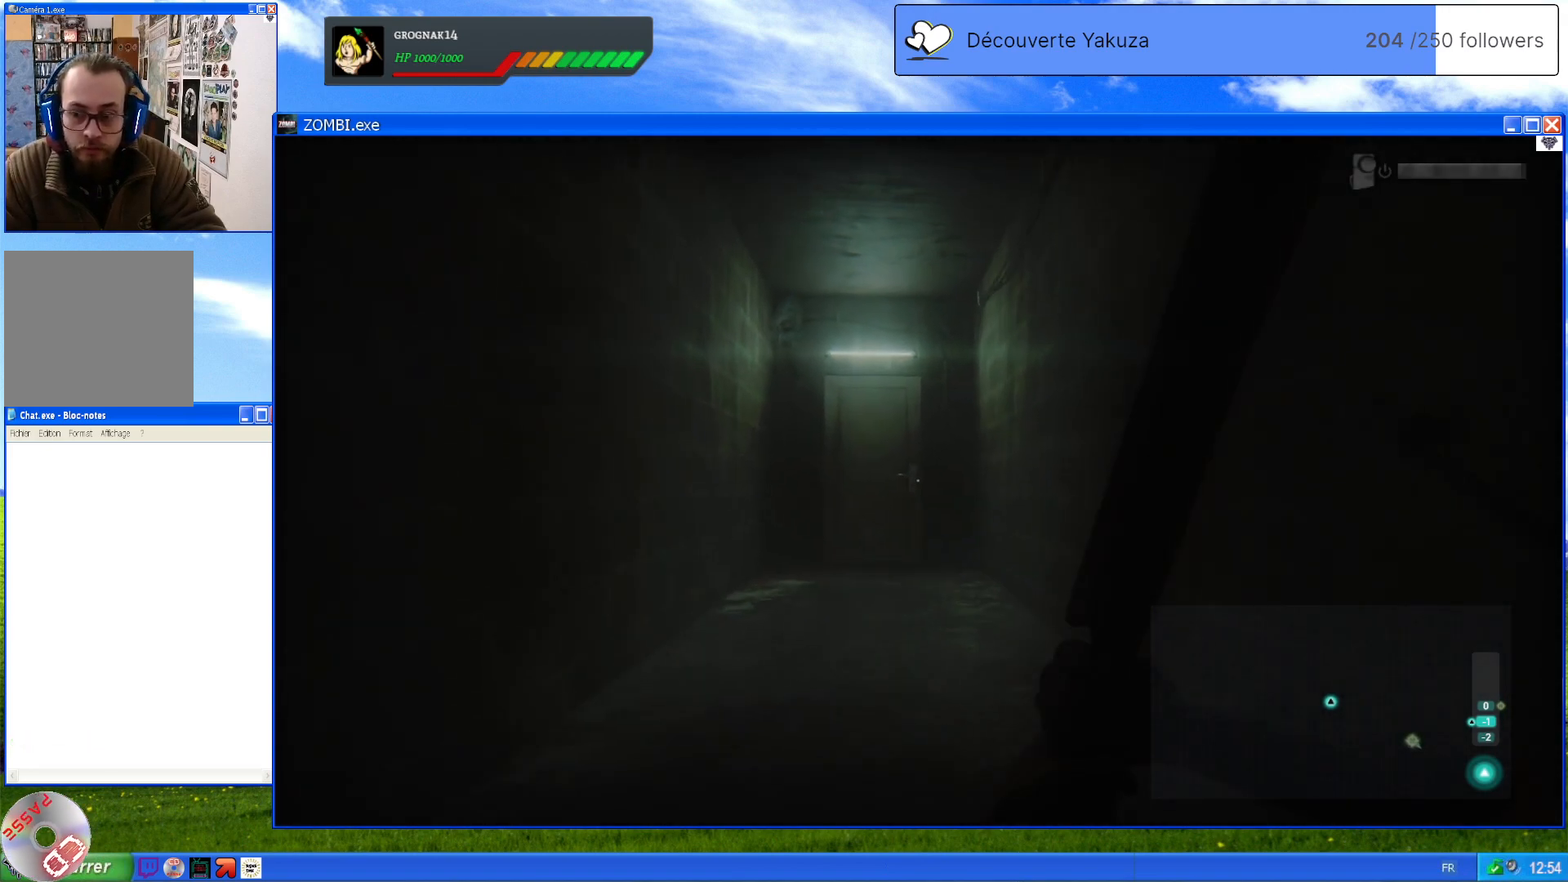
{"dt_ms": 500, "buttons": [], "left_stick": "up", "right_stick": "down", "events": [[40, "right_stick", "down"], [160, "right_stick", "center"], [320, "left_stick", "up"], [440, "right_stick", "down"]]}
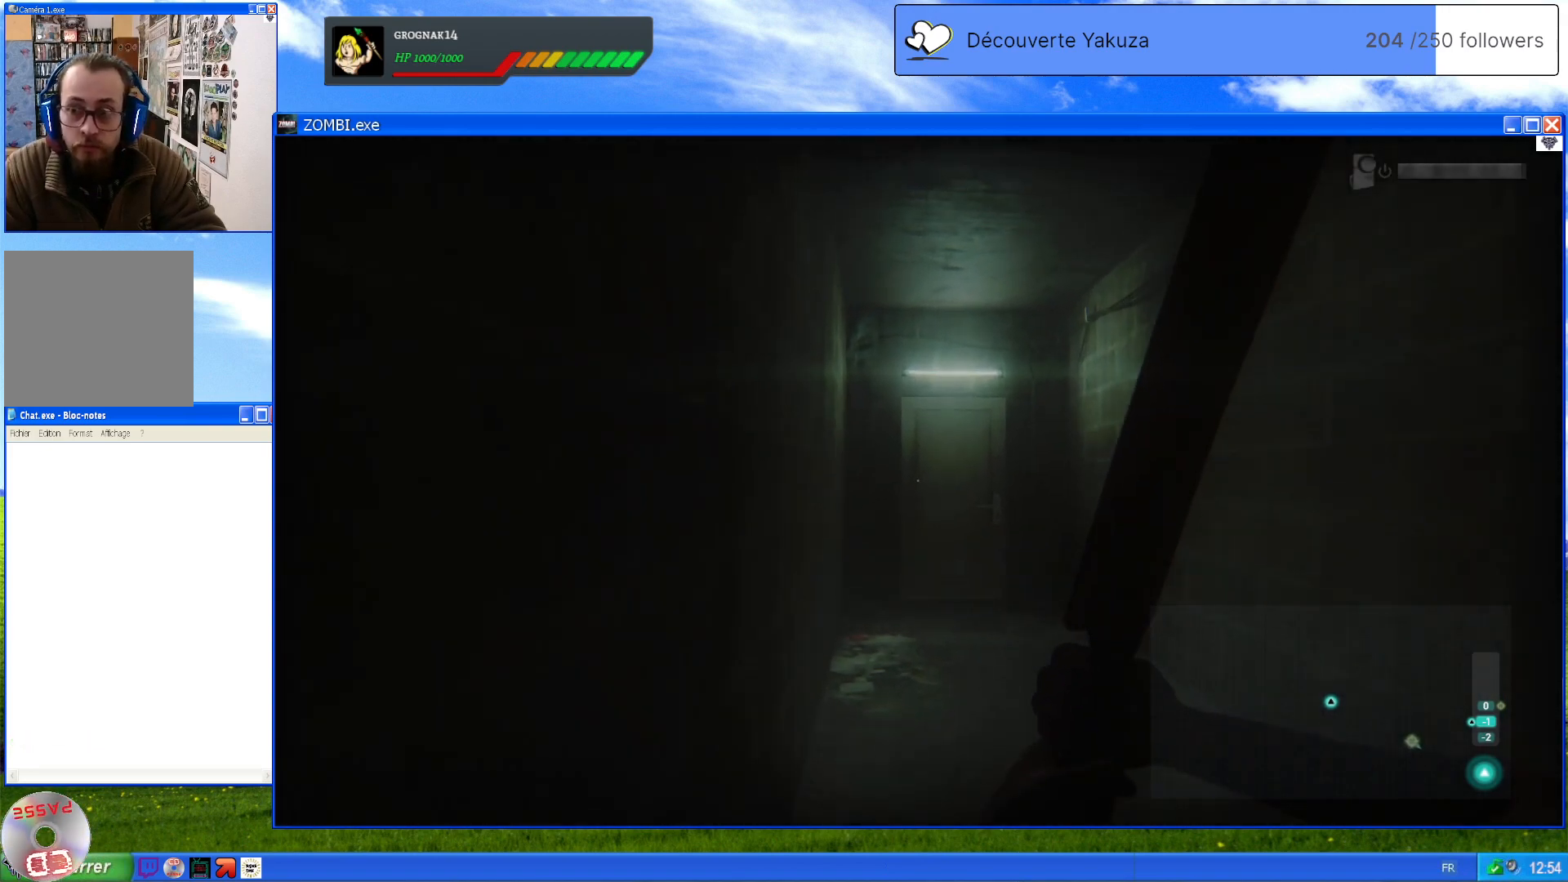
{"dt_ms": 500, "buttons": [], "left_stick": "up-right", "right_stick": "center", "events": [[180, "left_stick", "up-right"], [180, "right_stick", "center"]]}
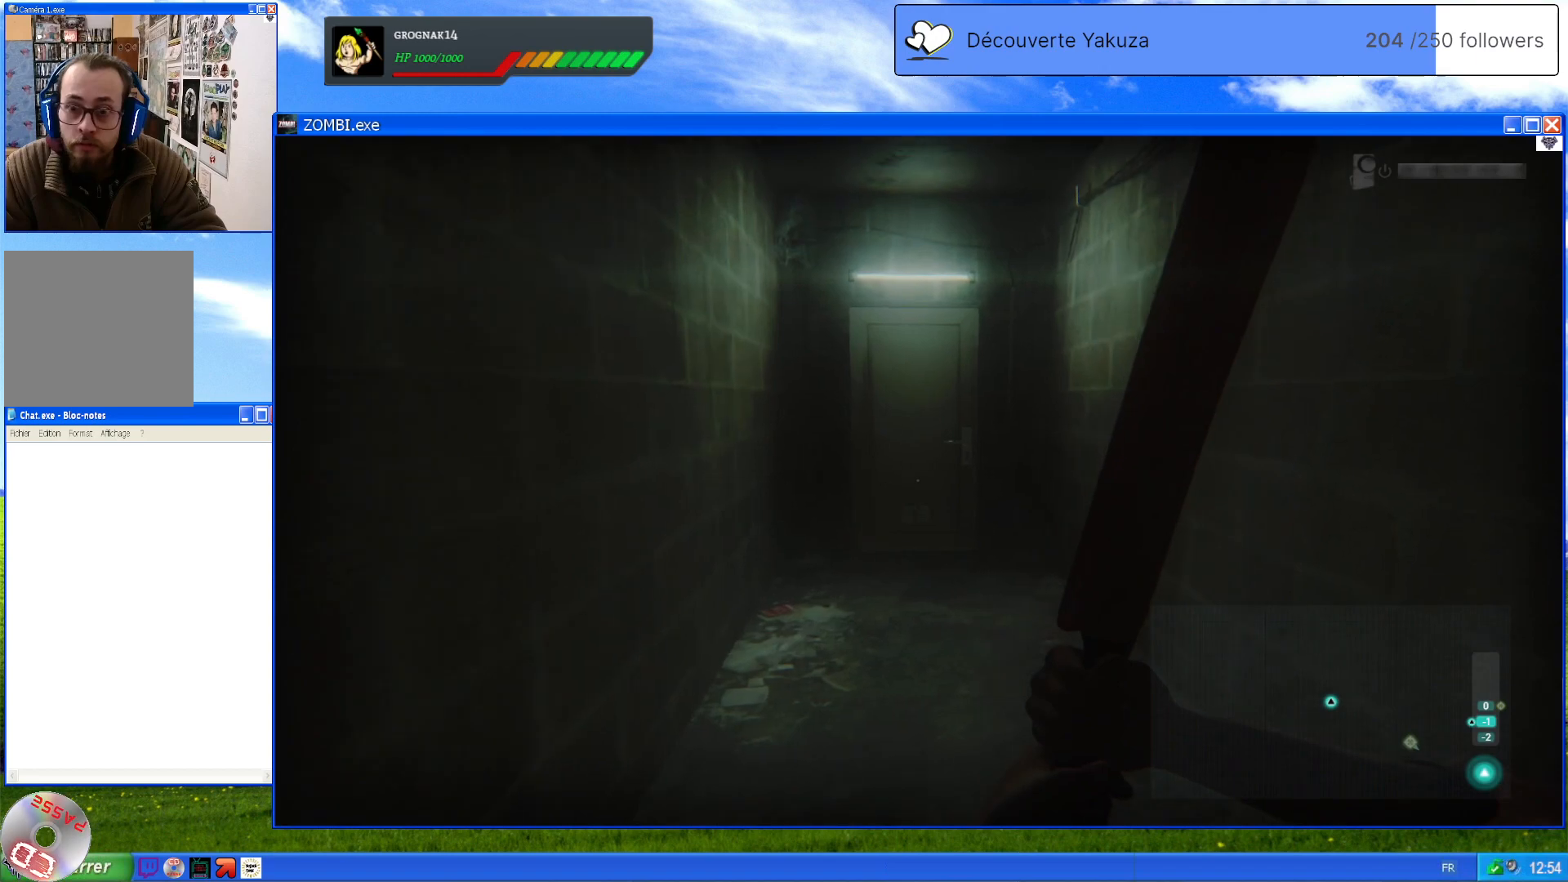
{"dt_ms": 500, "buttons": [], "left_stick": "up", "right_stick": "center", "events": [[500, "left_stick", "up"]]}
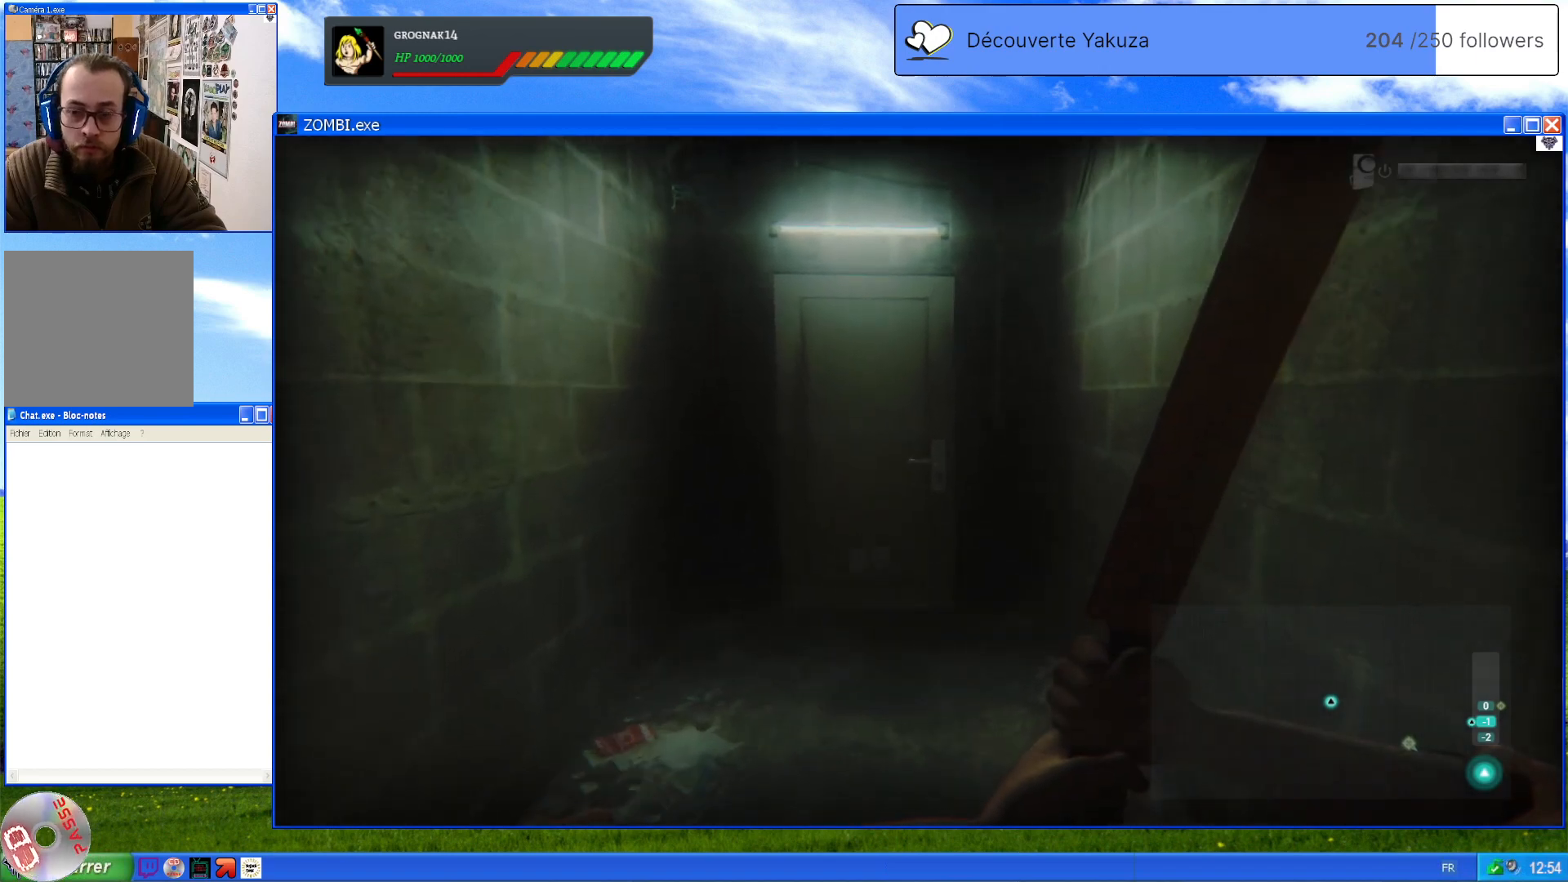
{"dt_ms": 500, "buttons": [], "left_stick": "up", "right_stick": "center", "events": []}
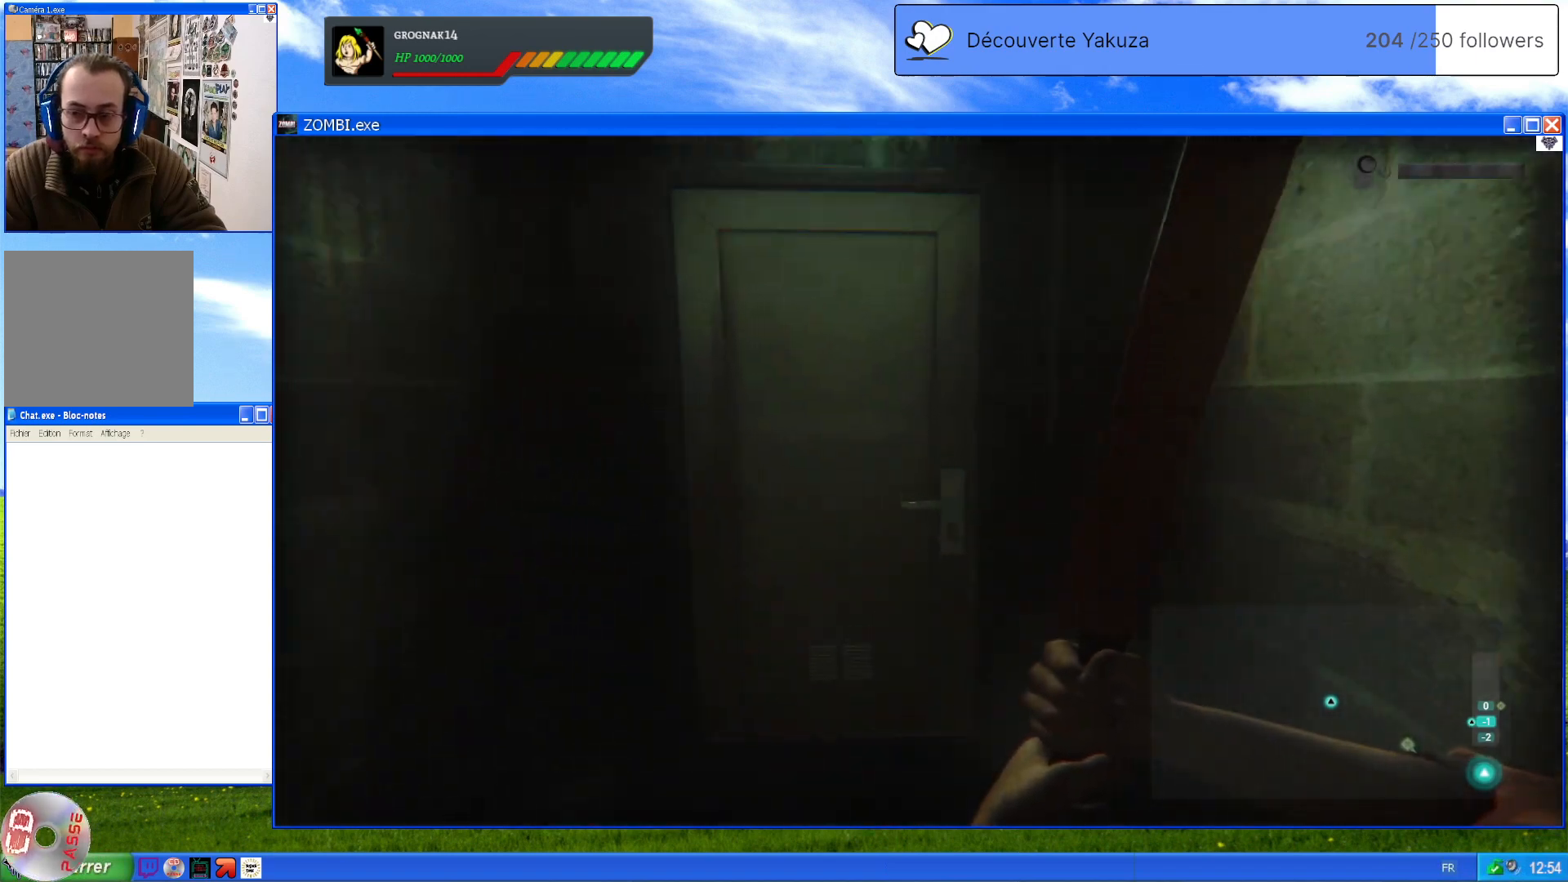
{"dt_ms": 500, "buttons": [], "left_stick": "center", "right_stick": "center", "events": [[180, "left_stick", "center"], [340, "A", "down"], [480, "A", "up"]]}
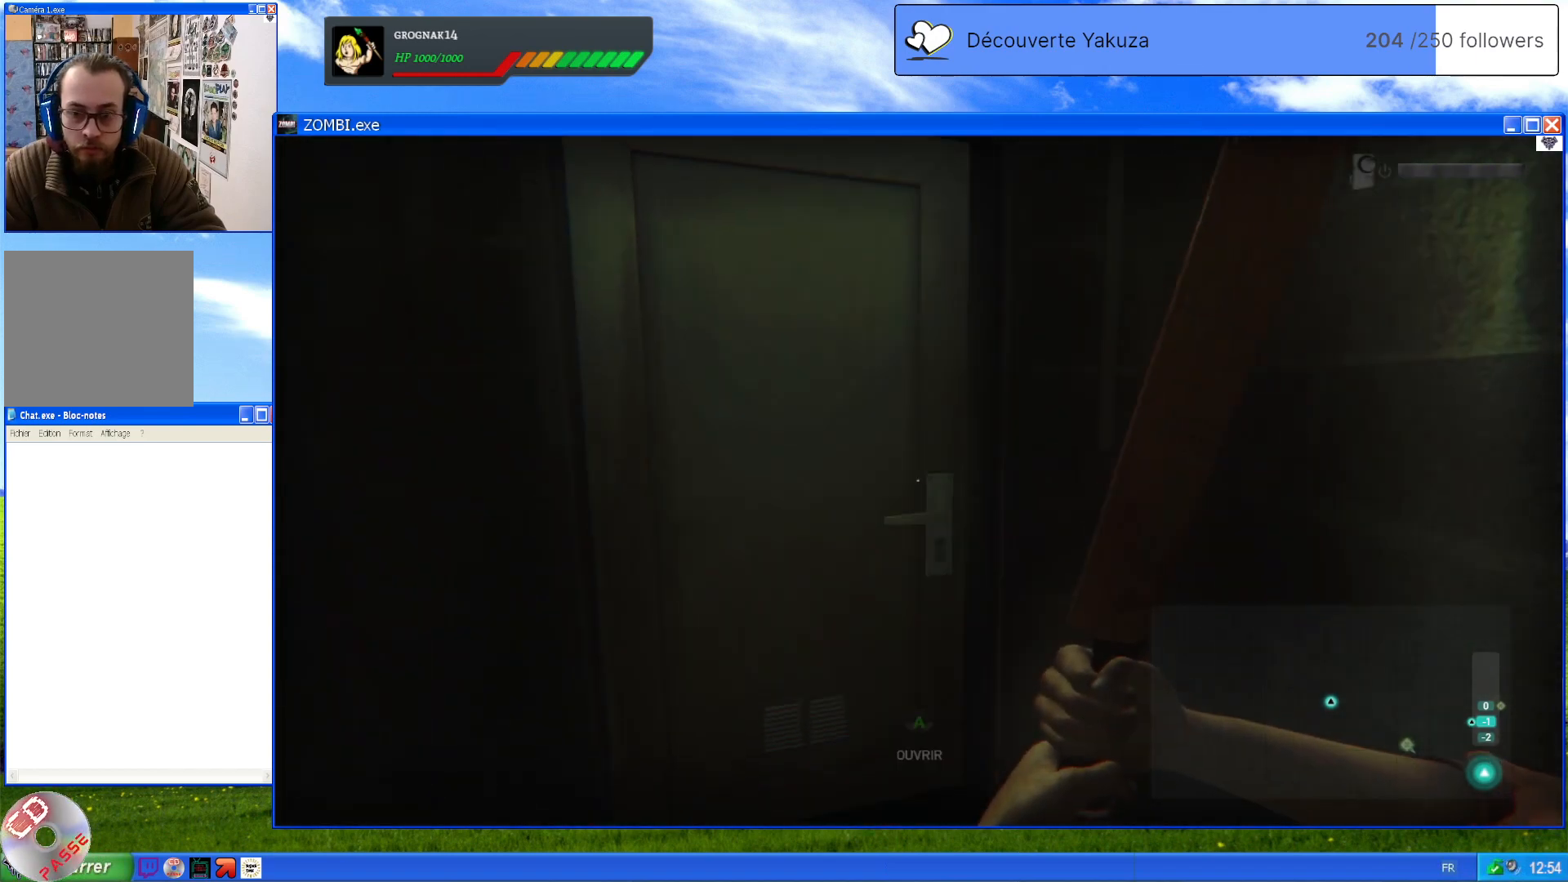
{"dt_ms": 500, "buttons": [], "left_stick": "center", "right_stick": "center", "events": [[300, "right_stick", "up-left"], [500, "right_stick", "center"]]}
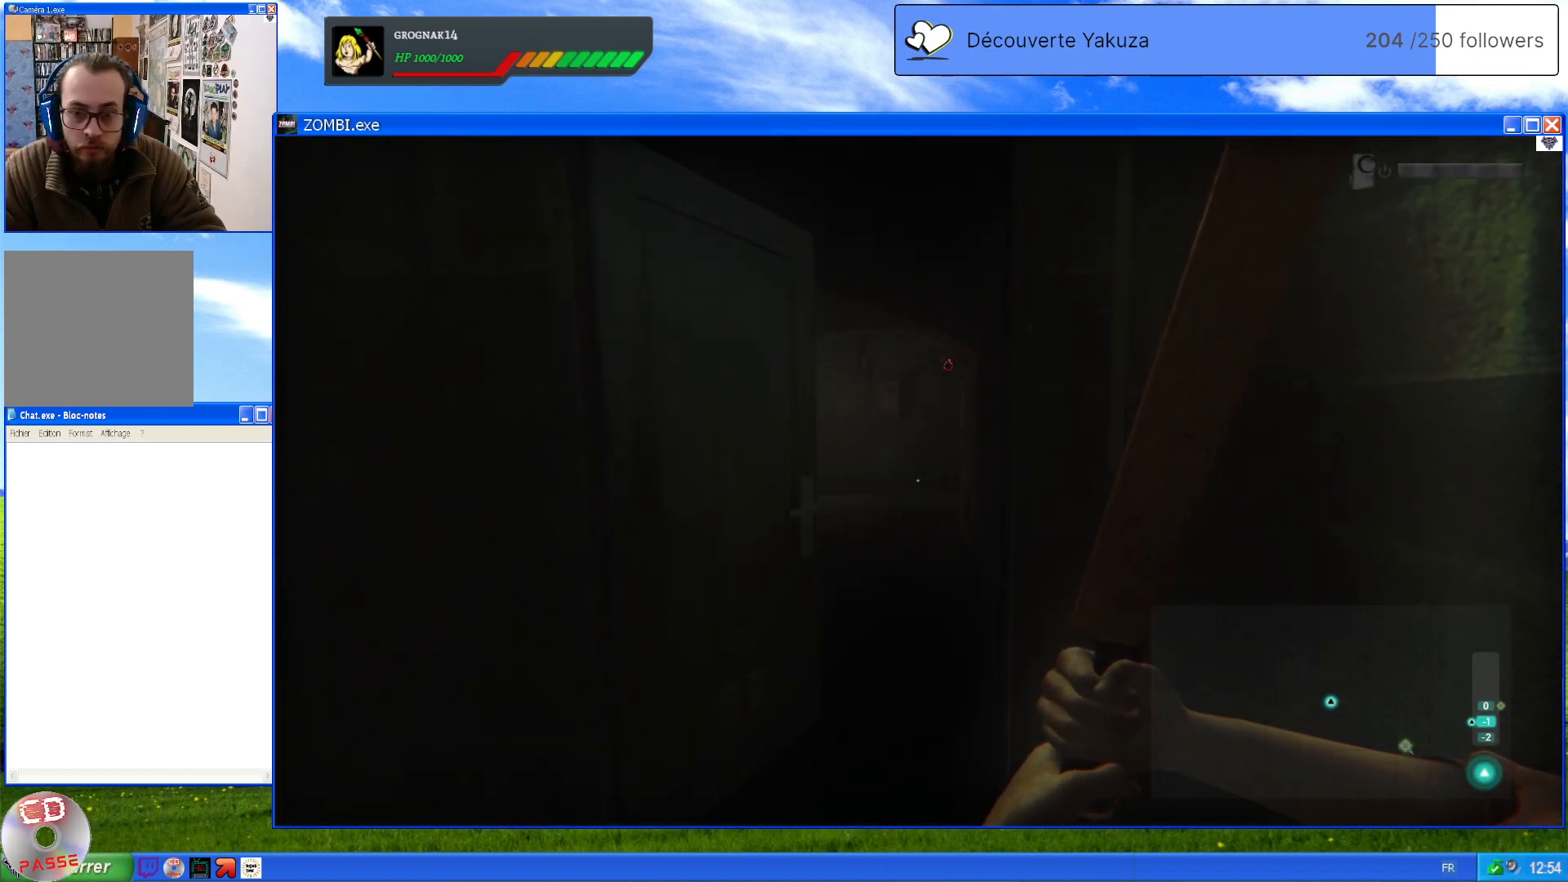
{"dt_ms": 500, "buttons": [], "left_stick": "center", "right_stick": "center", "events": []}
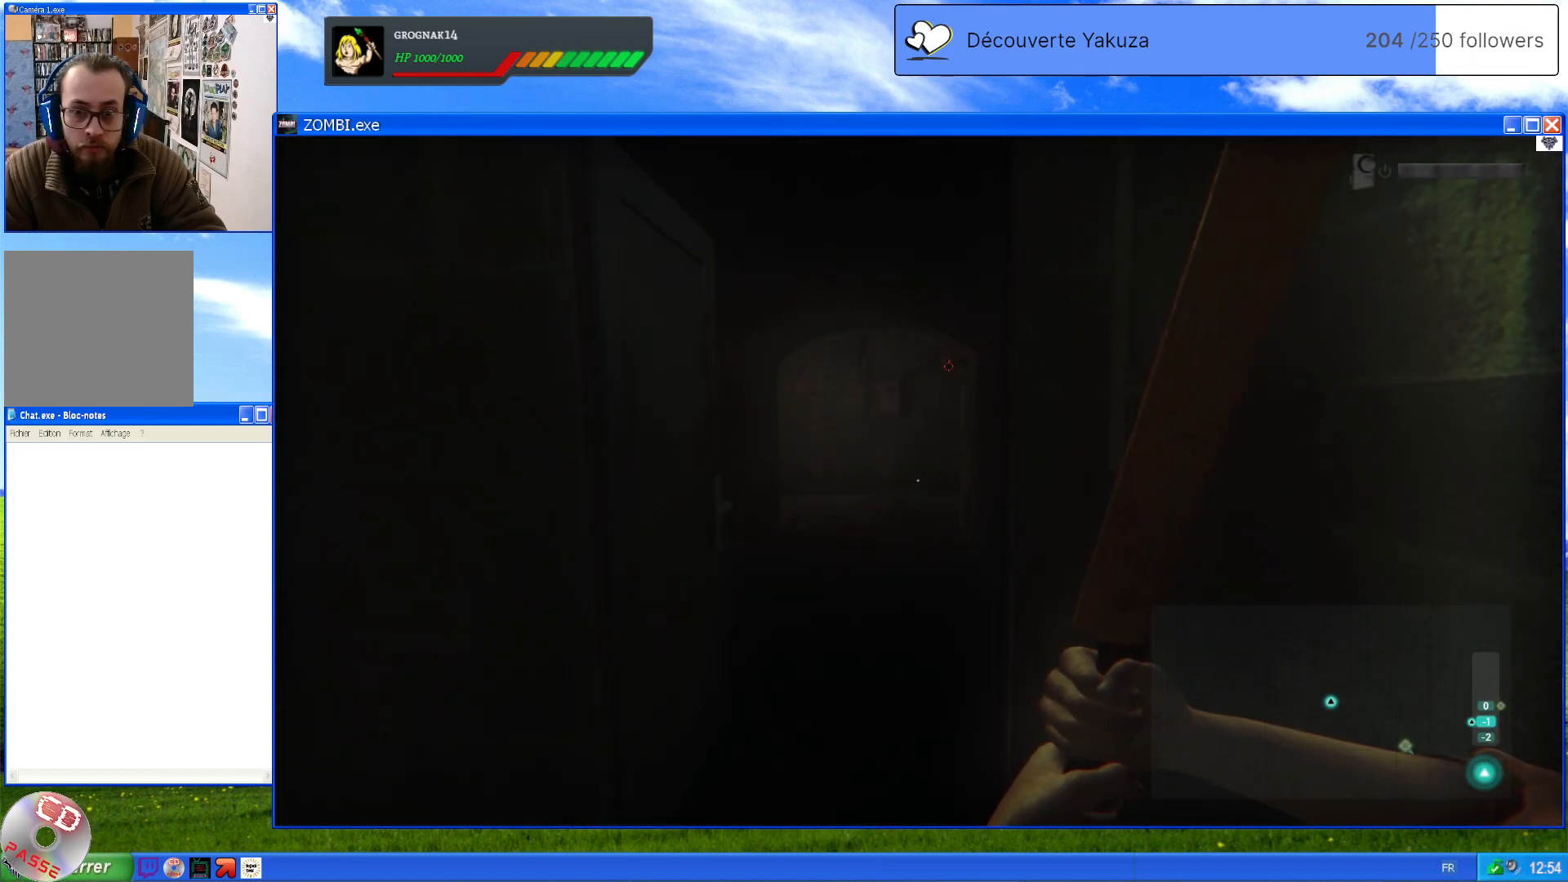
{"dt_ms": 500, "buttons": ["L1"], "left_stick": "center", "right_stick": "center", "events": [[80, "L1", "down"]]}
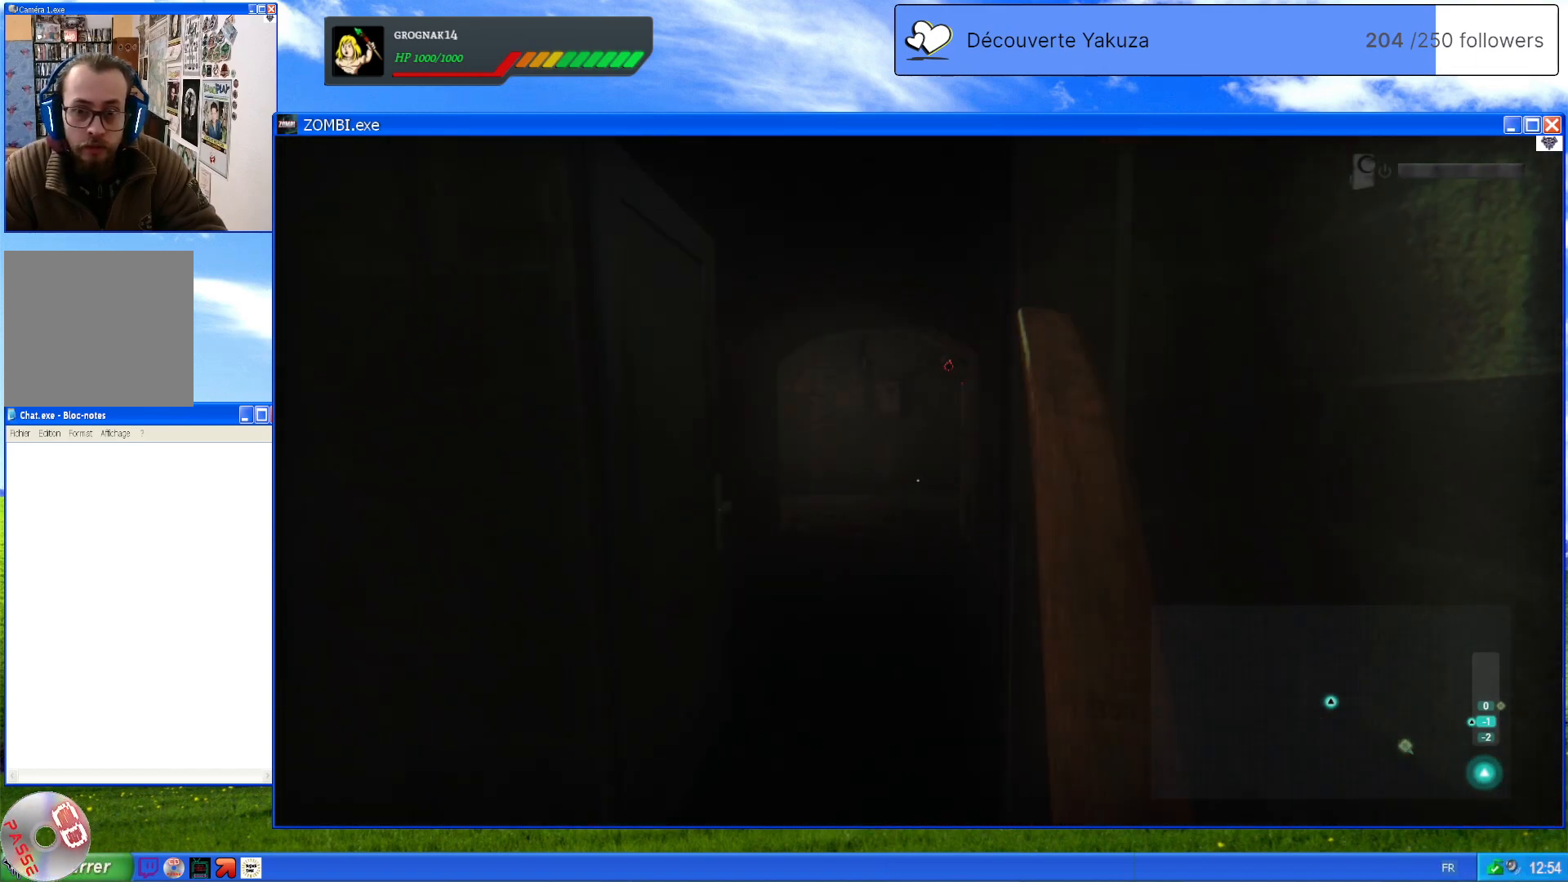
{"dt_ms": 500, "buttons": ["L1"], "left_stick": "center", "right_stick": "center", "events": [[20, "right_stick", "up"], [240, "right_stick", "center"]]}
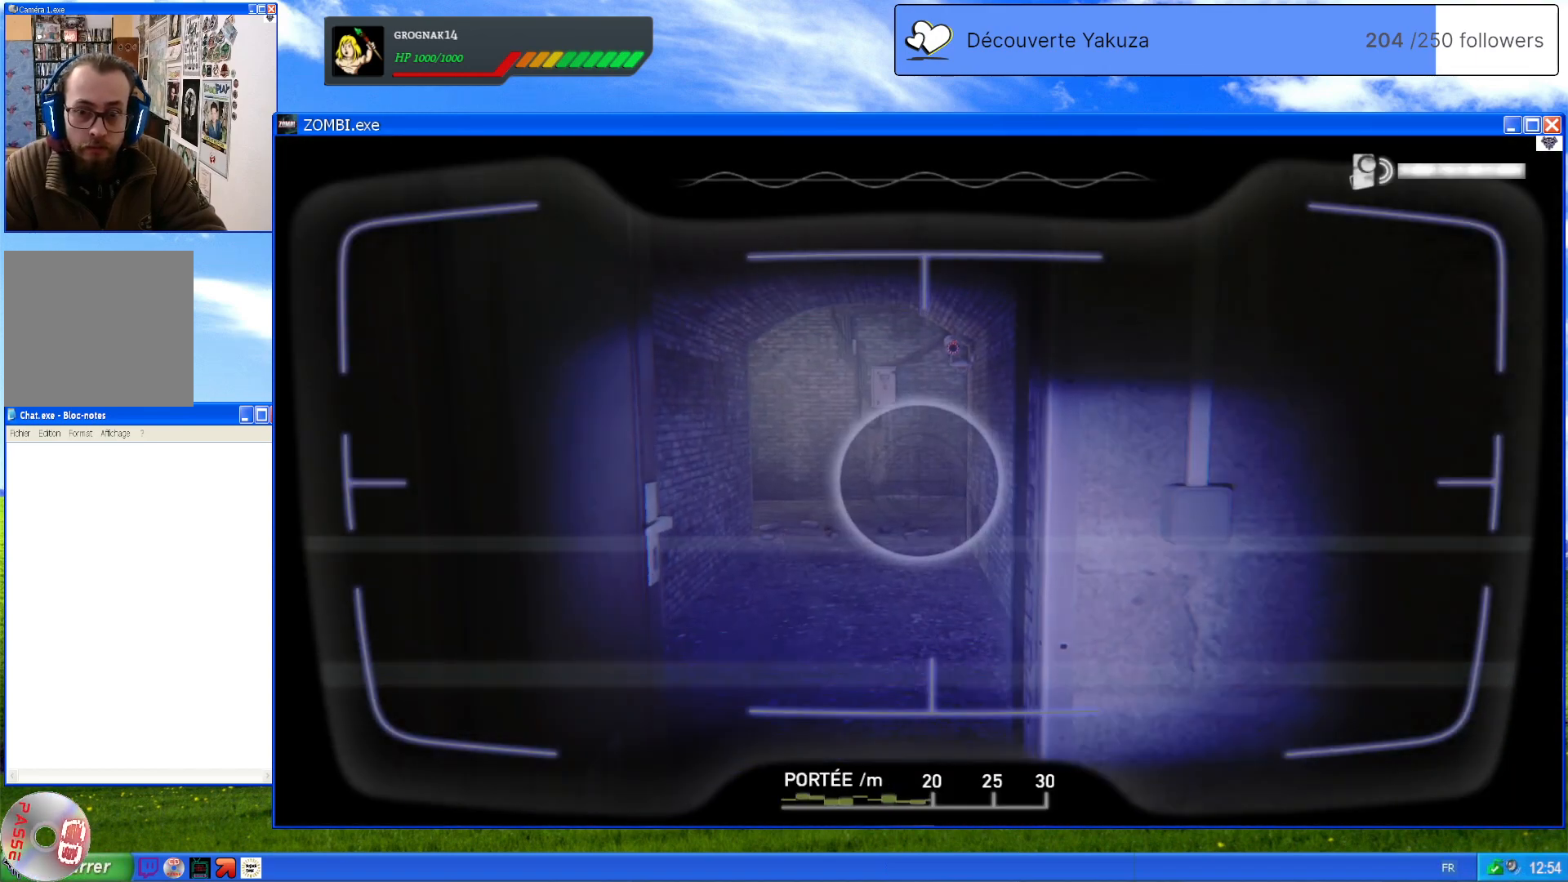
{"dt_ms": 500, "buttons": ["L1"], "left_stick": "center", "right_stick": "up-right", "events": [[20, "right_stick", "up"], [280, "right_stick", "center"], [460, "right_stick", "up-right"]]}
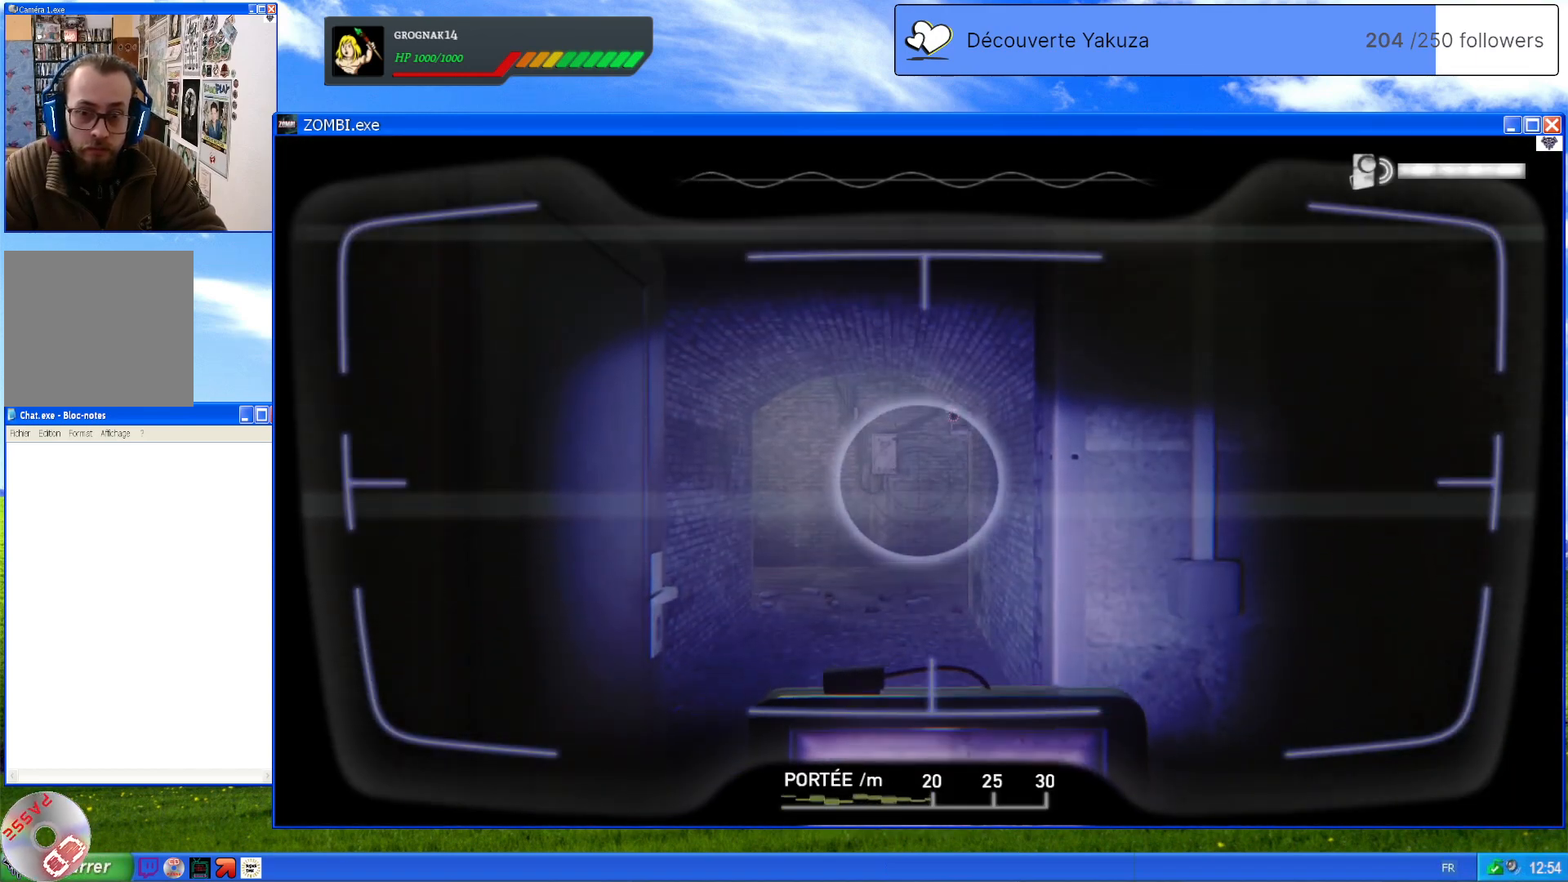
{"dt_ms": 500, "buttons": ["L1"], "left_stick": "center", "right_stick": "center", "events": [[160, "right_stick", "center"]]}
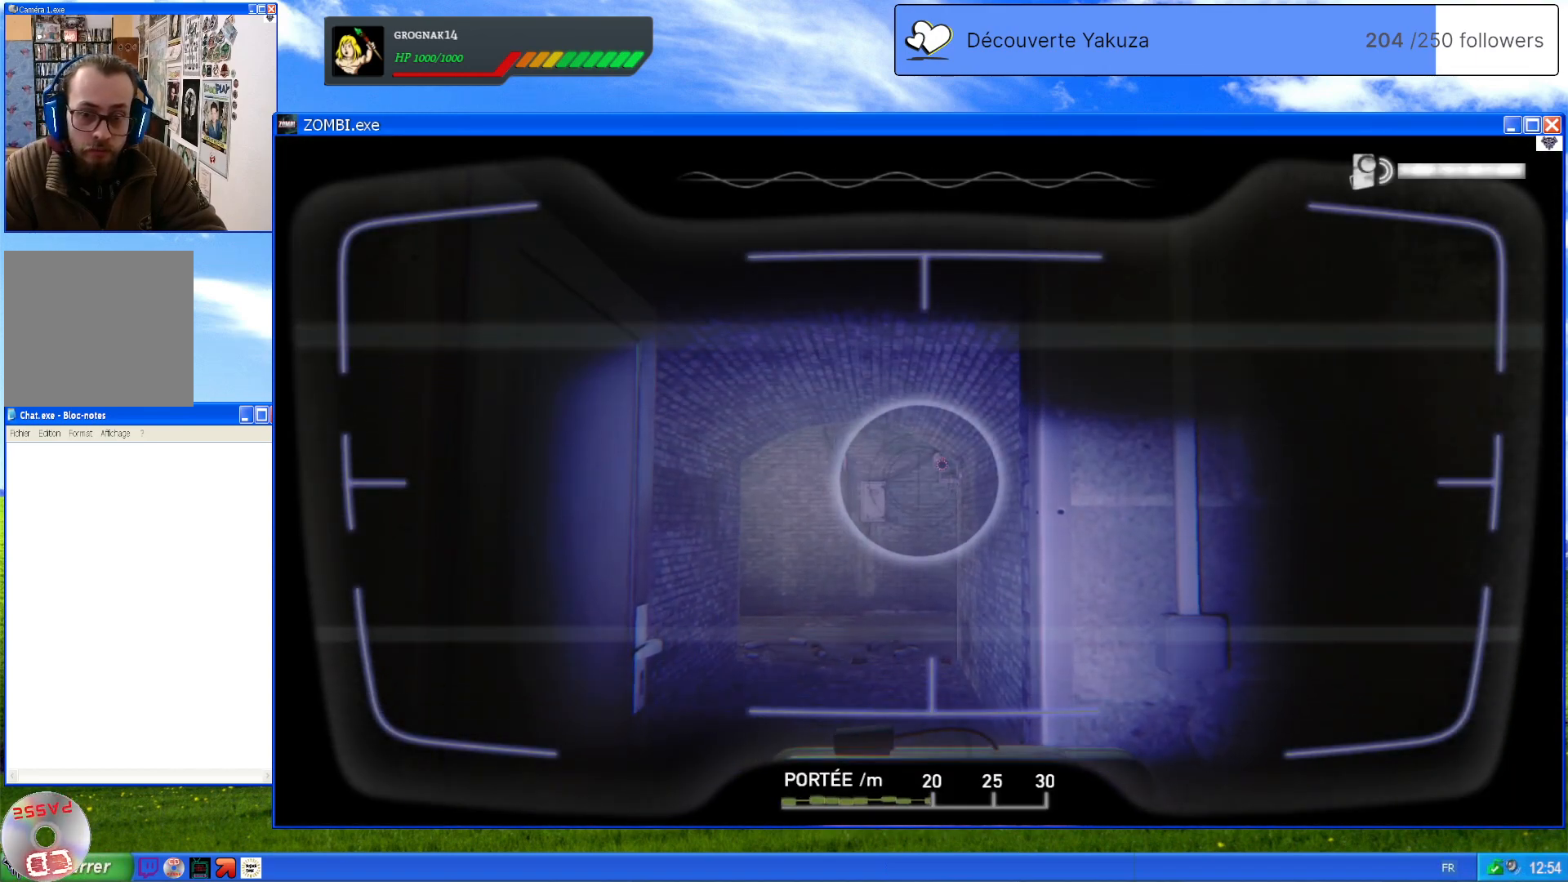
{"dt_ms": 500, "buttons": [], "left_stick": "up", "right_stick": "center", "events": [[20, "left_stick", "up"], [200, "L1", "up"]]}
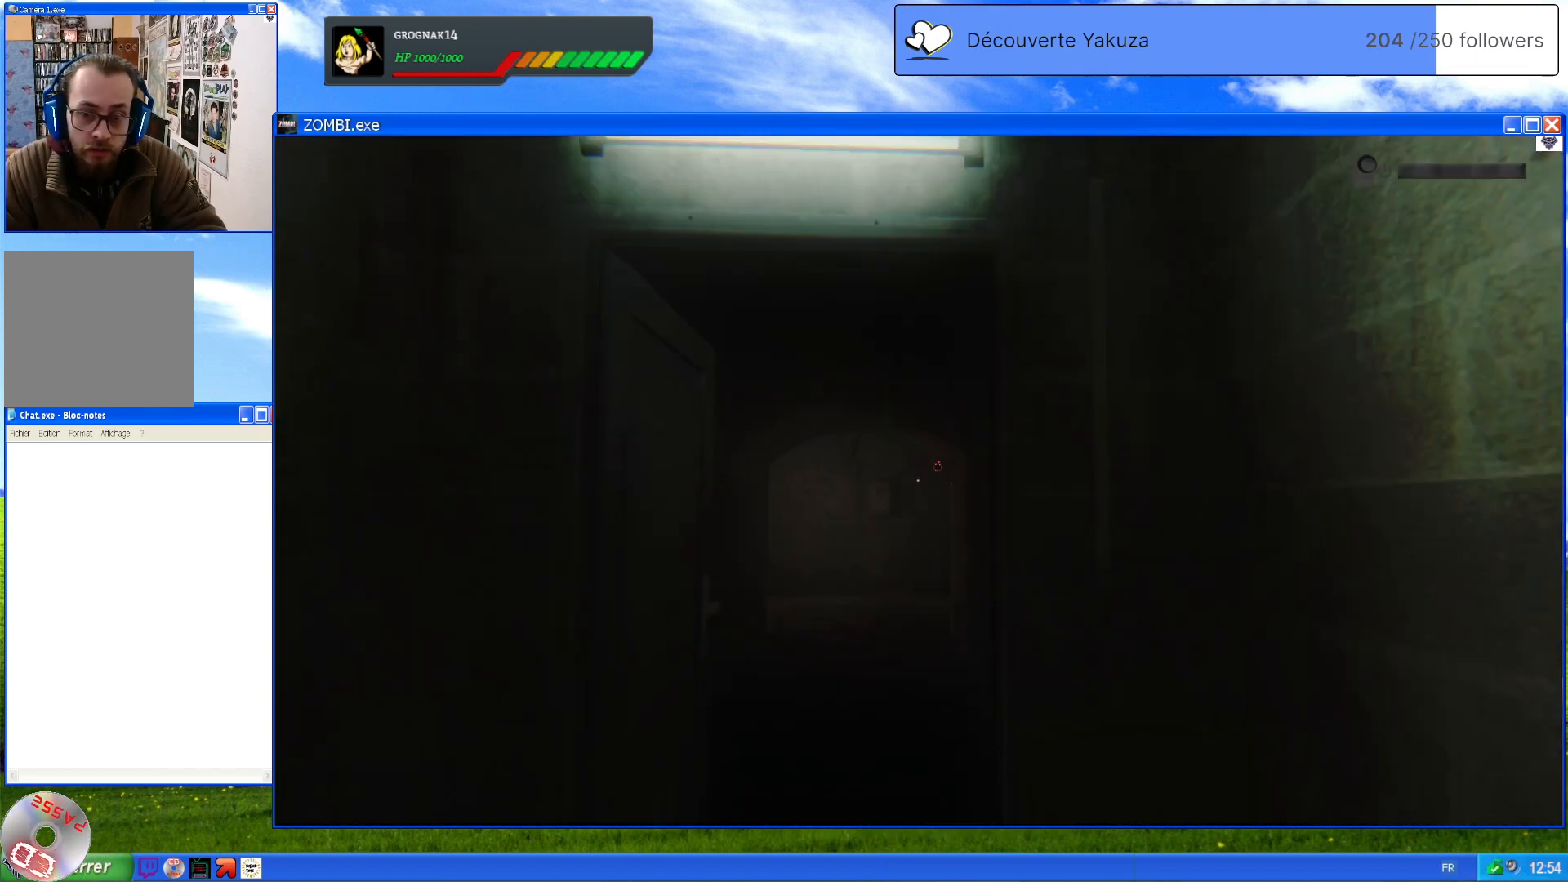
{"dt_ms": 500, "buttons": [], "left_stick": "up", "right_stick": "center", "events": []}
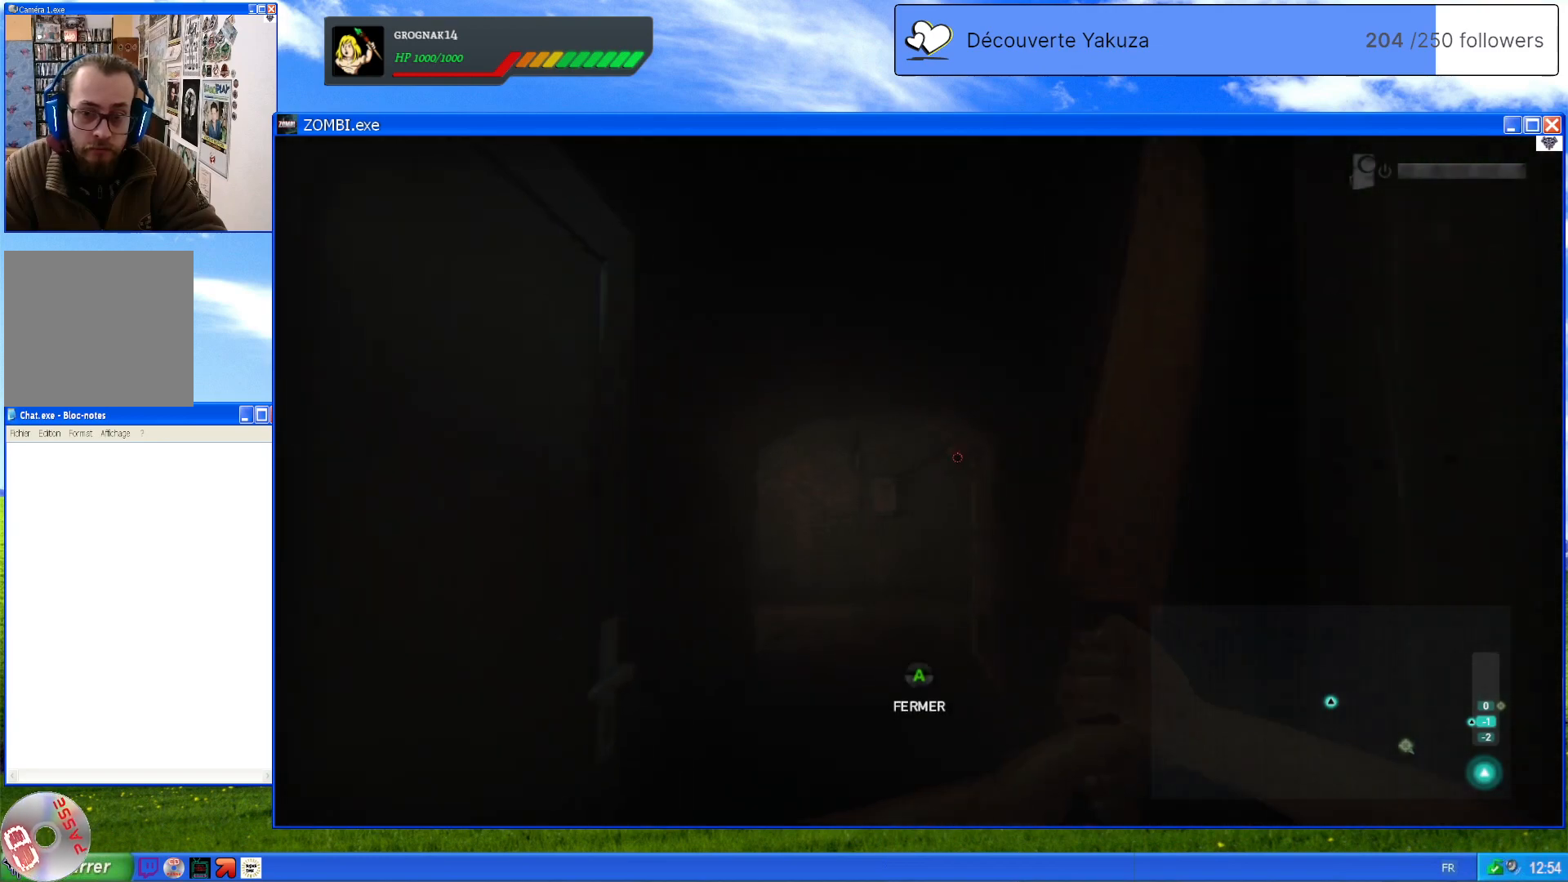
{"dt_ms": 500, "buttons": [], "left_stick": "up", "right_stick": "right", "events": [[60, "right_stick", "right"], [280, "right_stick", "center"], [420, "right_stick", "right"]]}
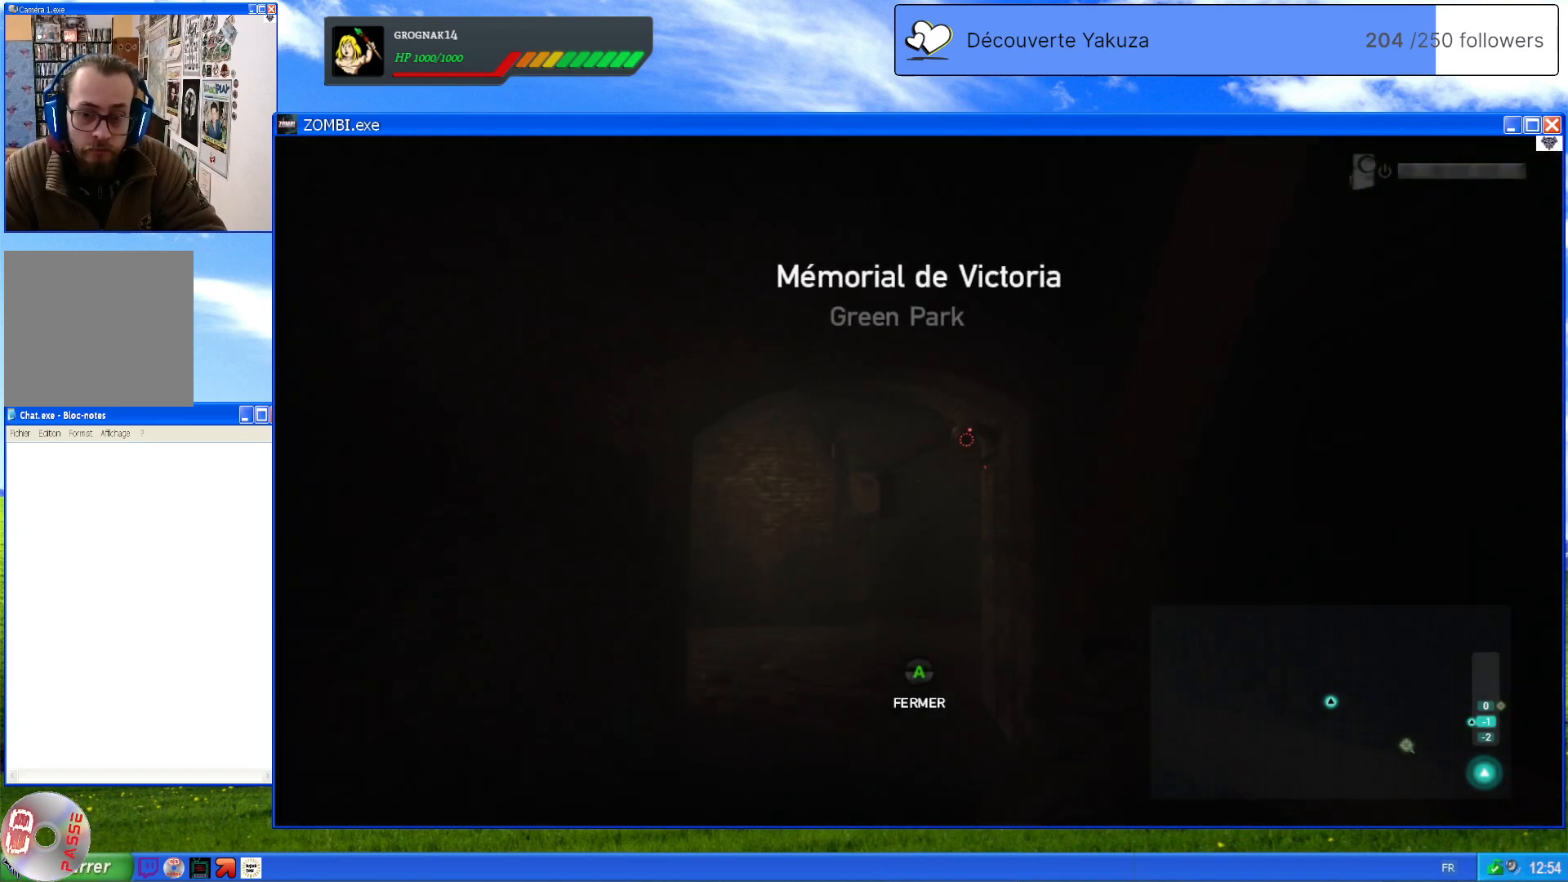
{"dt_ms": 500, "buttons": [], "left_stick": "center", "right_stick": "center", "events": [[100, "right_stick", "center"], [320, "left_stick", "center"]]}
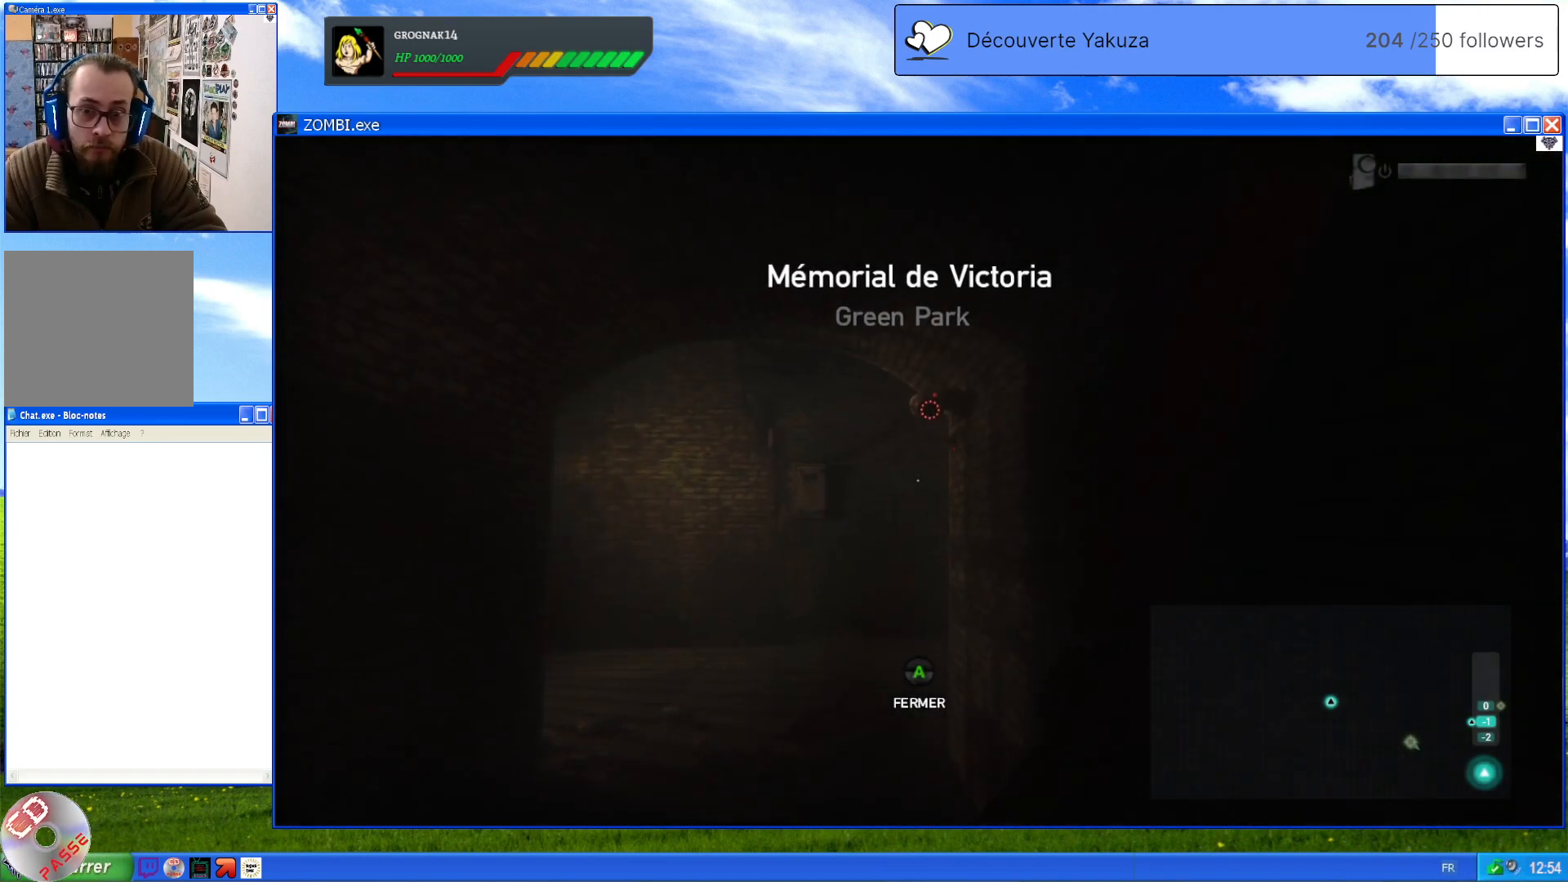
{"dt_ms": 500, "buttons": [], "left_stick": "up", "right_stick": "center", "events": [[40, "right_stick", "up-right"], [220, "right_stick", "center"], [260, "left_stick", "up"]]}
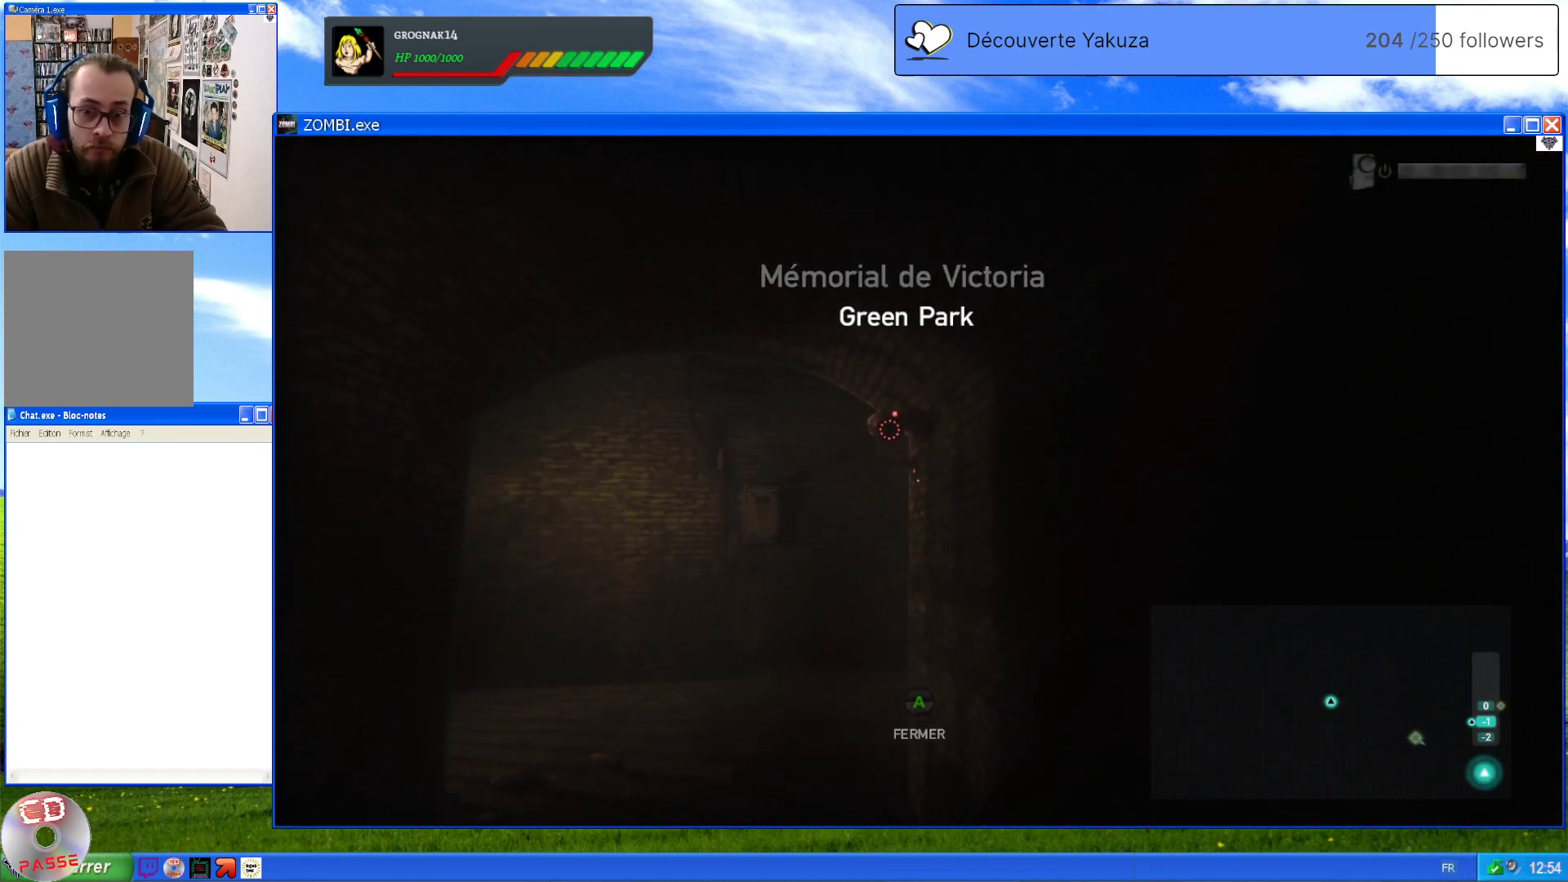
{"dt_ms": 500, "buttons": [], "left_stick": "center", "right_stick": "center", "events": [[220, "left_stick", "center"], [260, "right_stick", "up"], [500, "right_stick", "center"]]}
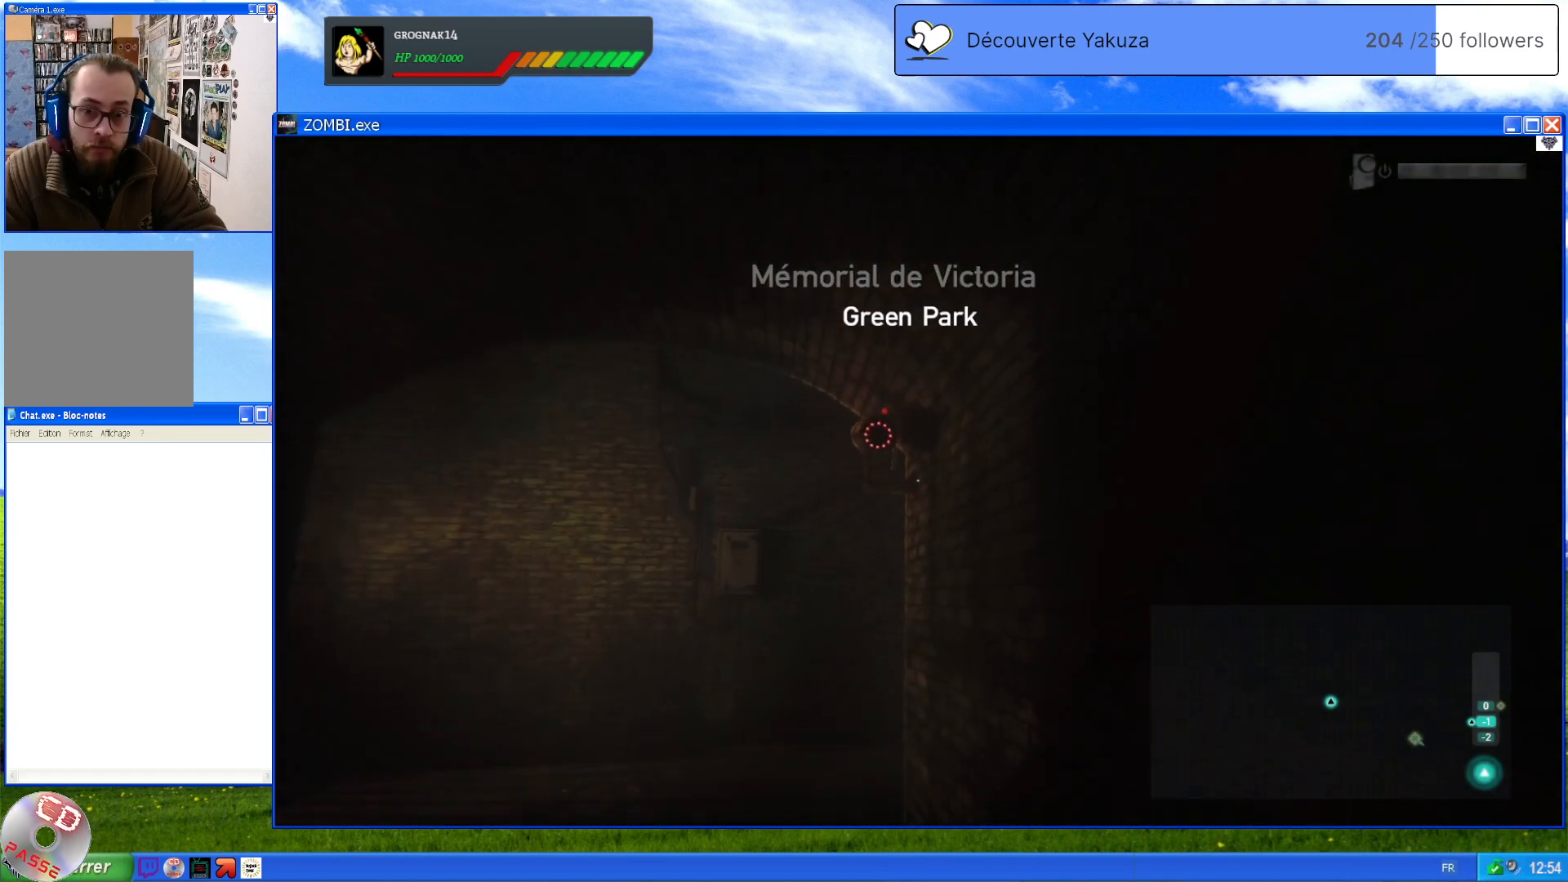
{"dt_ms": 500, "buttons": [], "left_stick": "center", "right_stick": "up-left", "events": [[340, "right_stick", "up-left"]]}
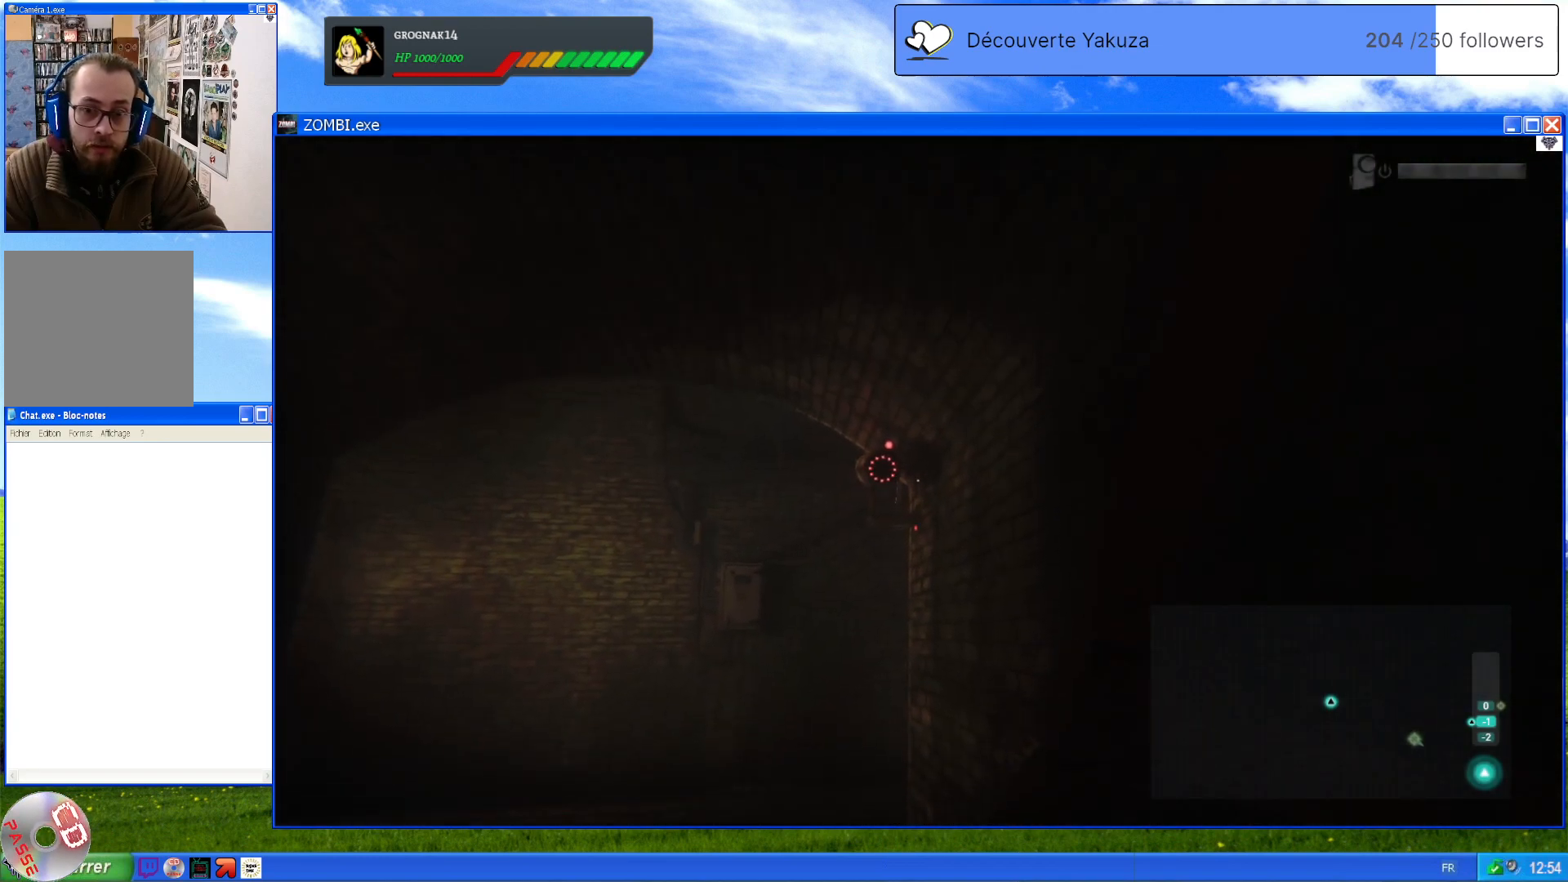
{"dt_ms": 500, "buttons": [], "left_stick": "center", "right_stick": "center", "events": [[100, "right_stick", "center"], [300, "right_stick", "left"], [500, "right_stick", "center"]]}
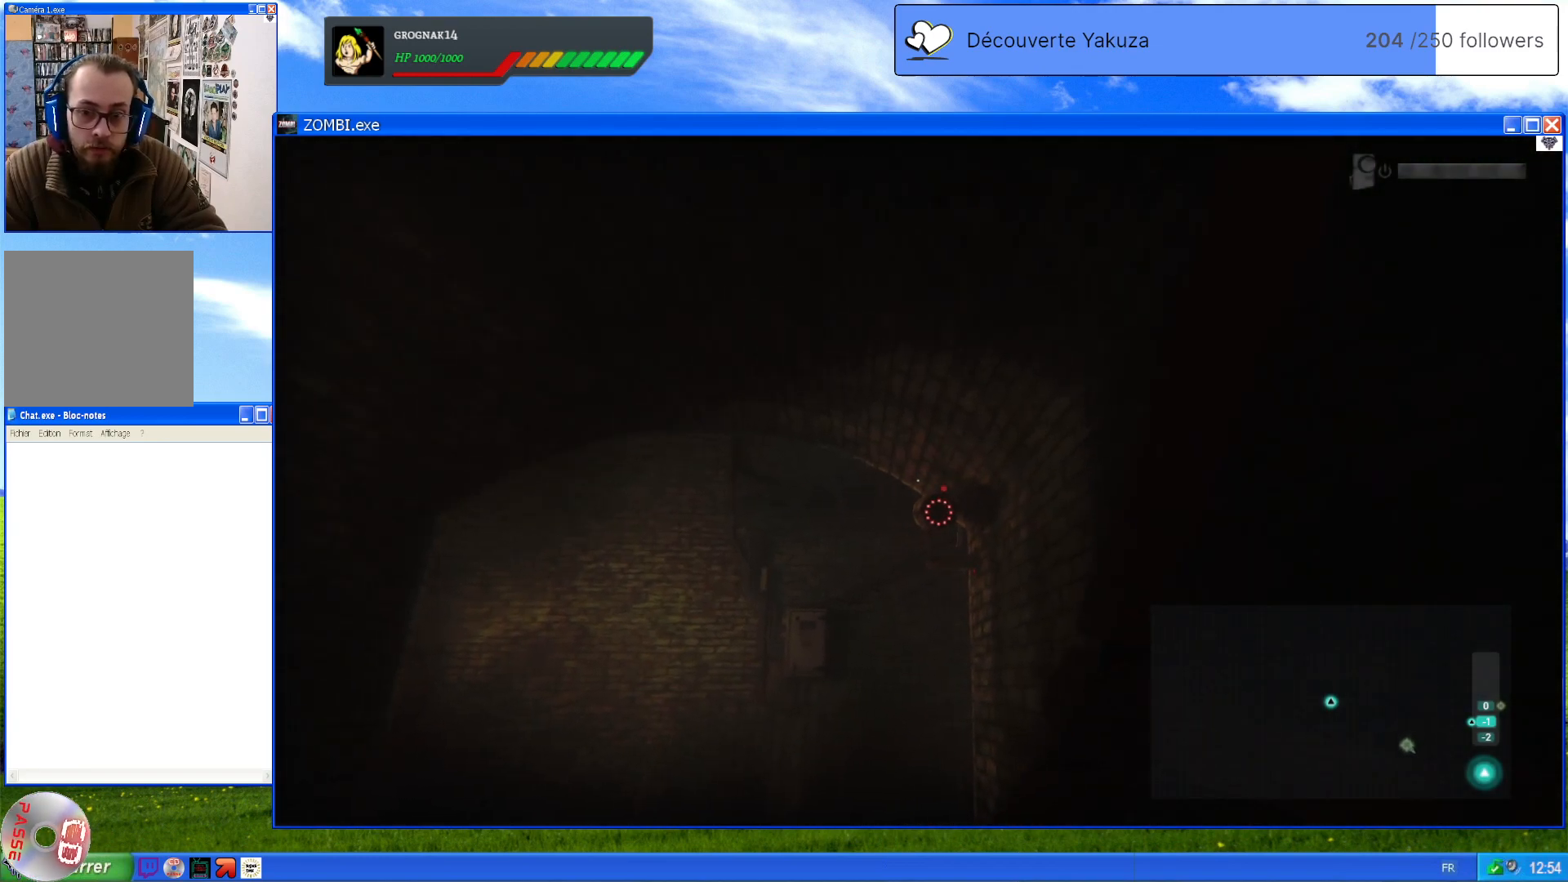
{"dt_ms": 500, "buttons": ["L1"], "left_stick": "center", "right_stick": "center", "events": [[260, "L1", "down"]]}
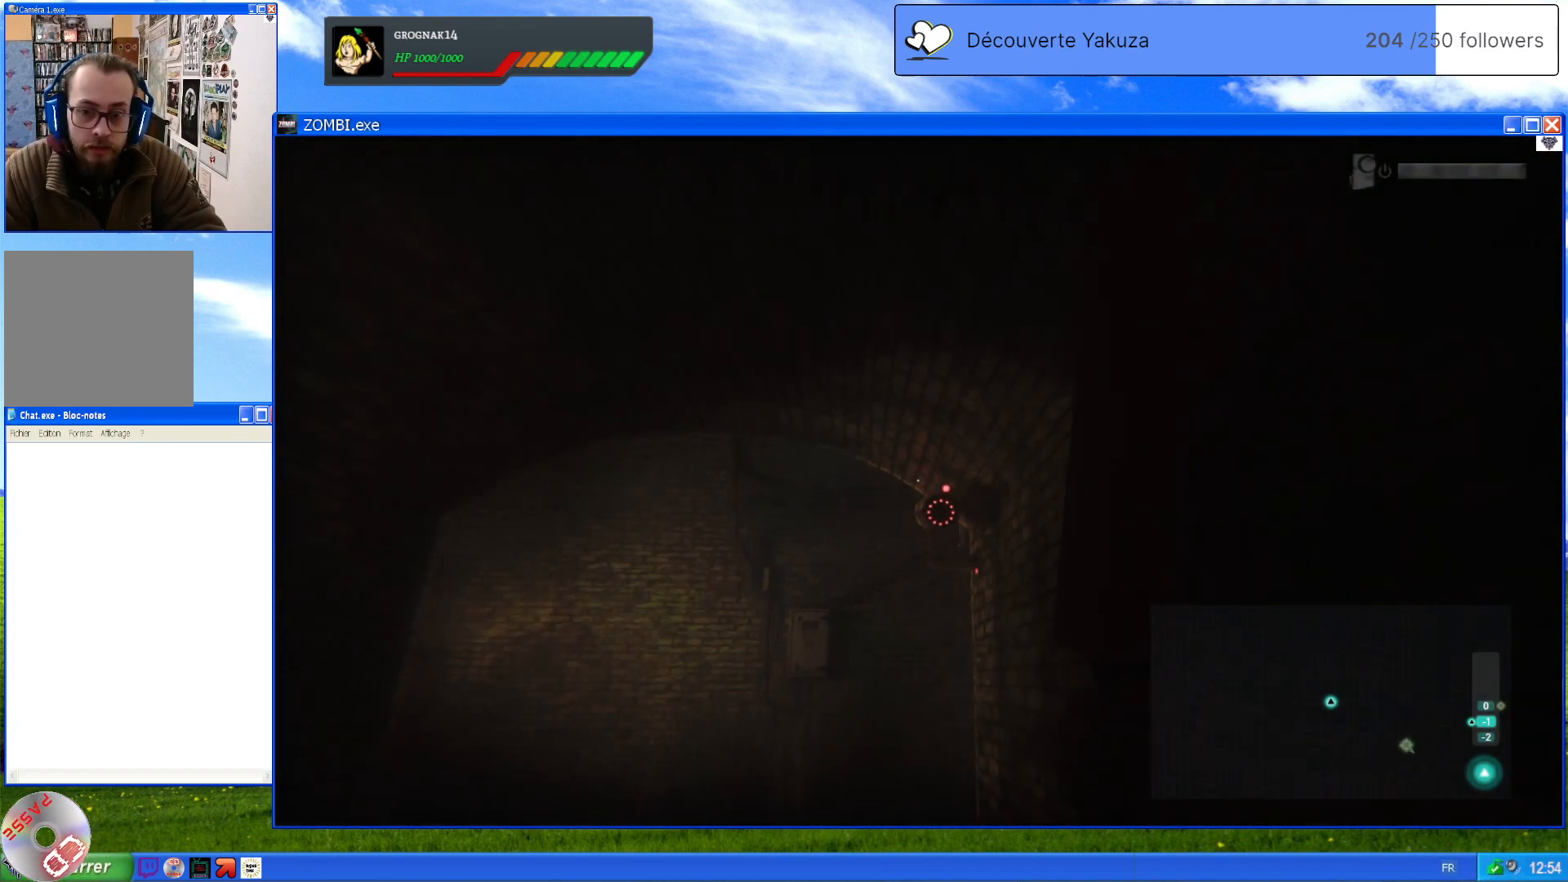
{"dt_ms": 500, "buttons": ["L1"], "left_stick": "center", "right_stick": "center", "events": []}
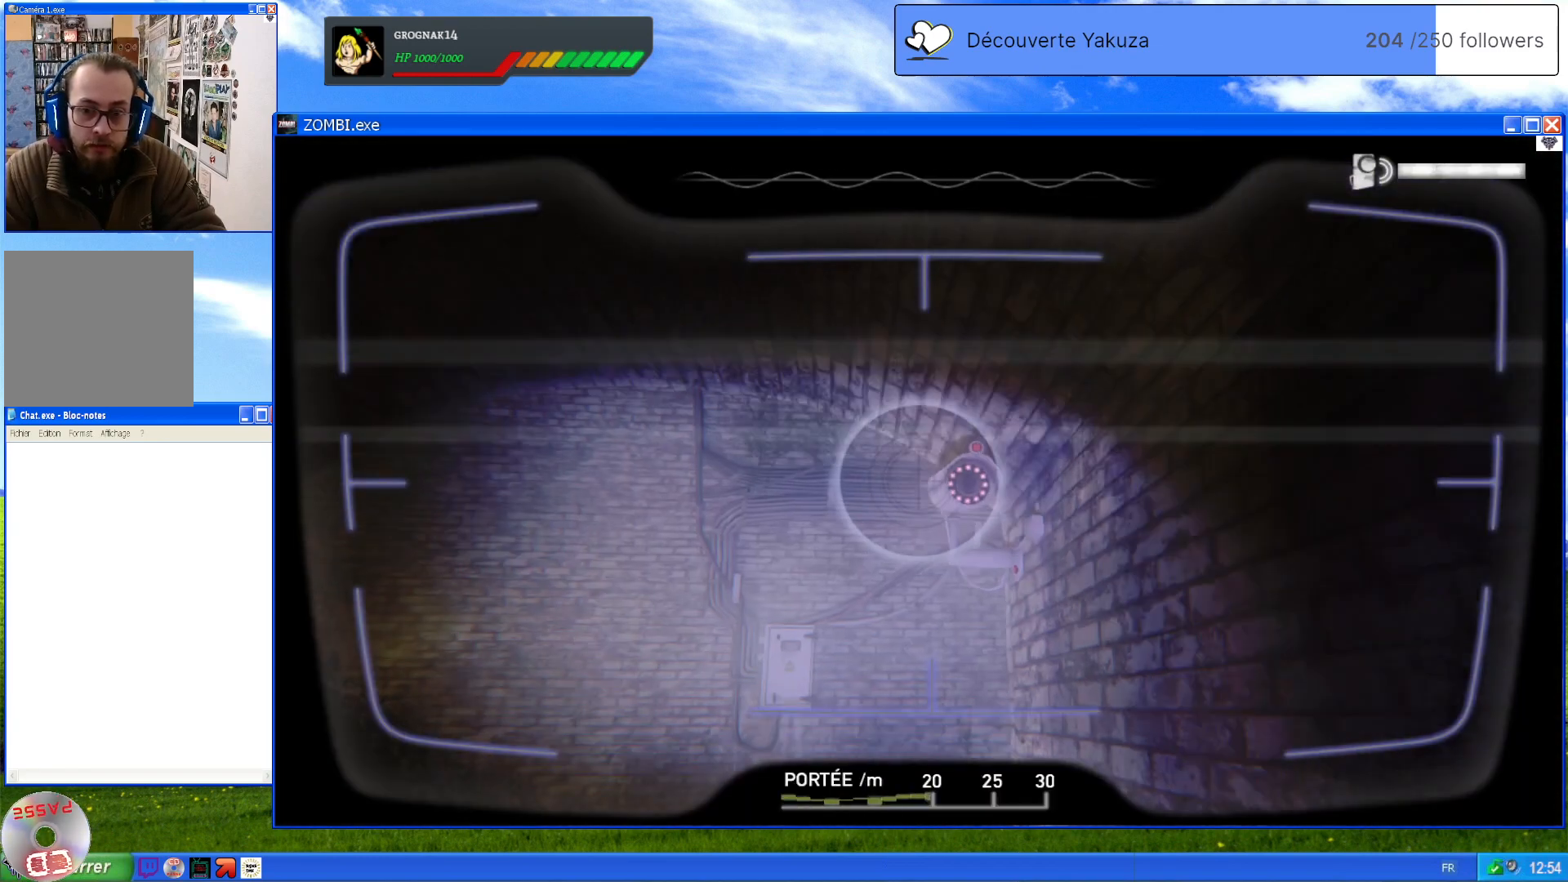
{"dt_ms": 500, "buttons": ["L1"], "left_stick": "center", "right_stick": "center", "events": [[260, "right_stick", "down-right"], [340, "right_stick", "down"], [480, "right_stick", "center"]]}
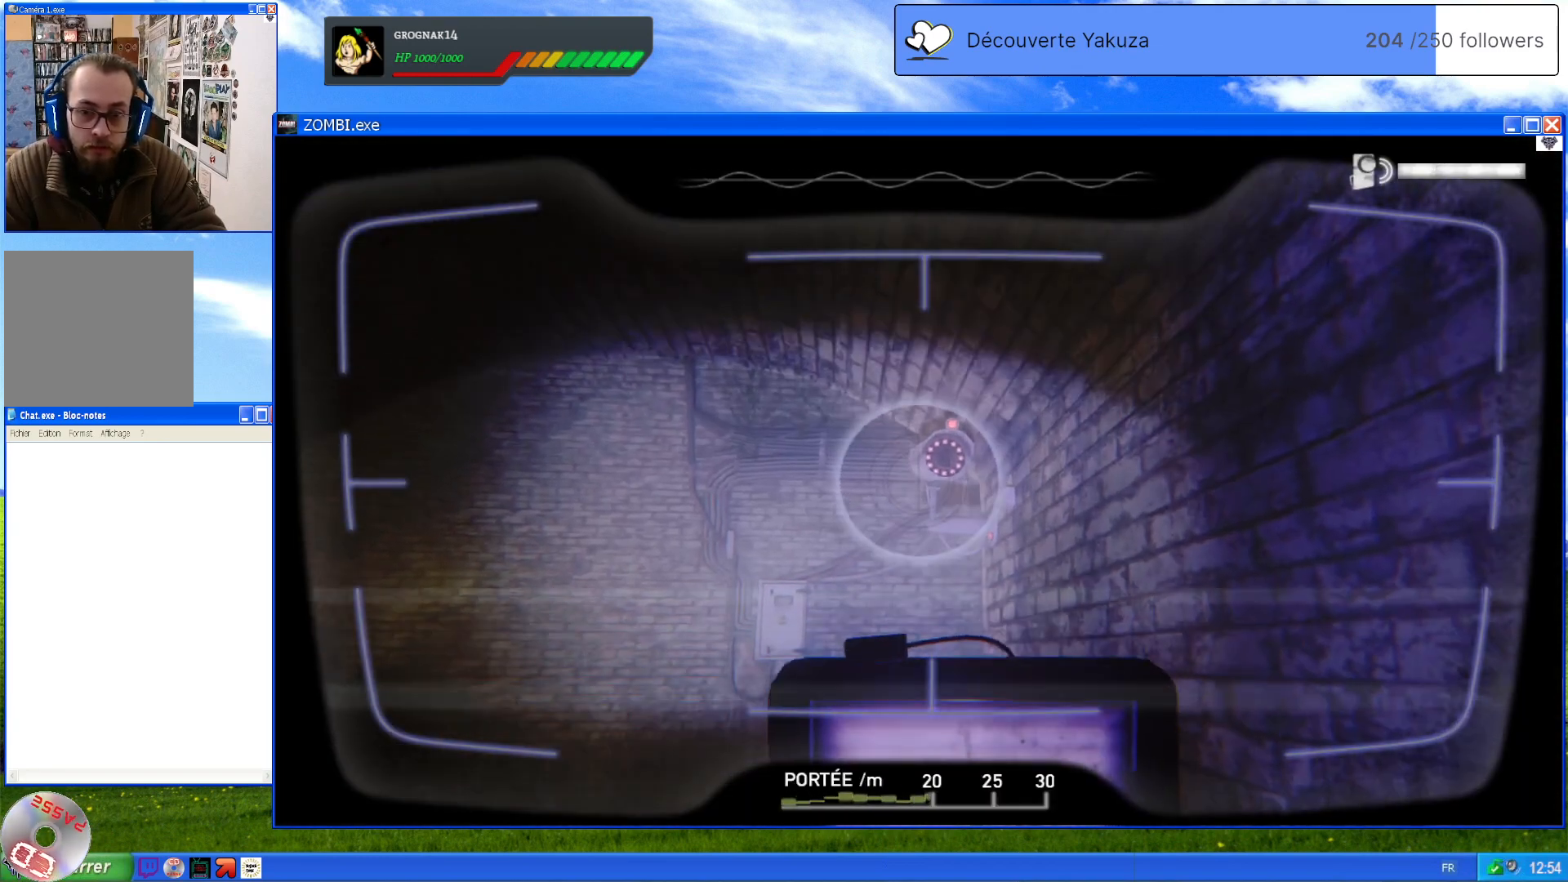
{"dt_ms": 500, "buttons": ["L1"], "left_stick": "center", "right_stick": "down-left", "events": [[200, "right_stick", "down-left"]]}
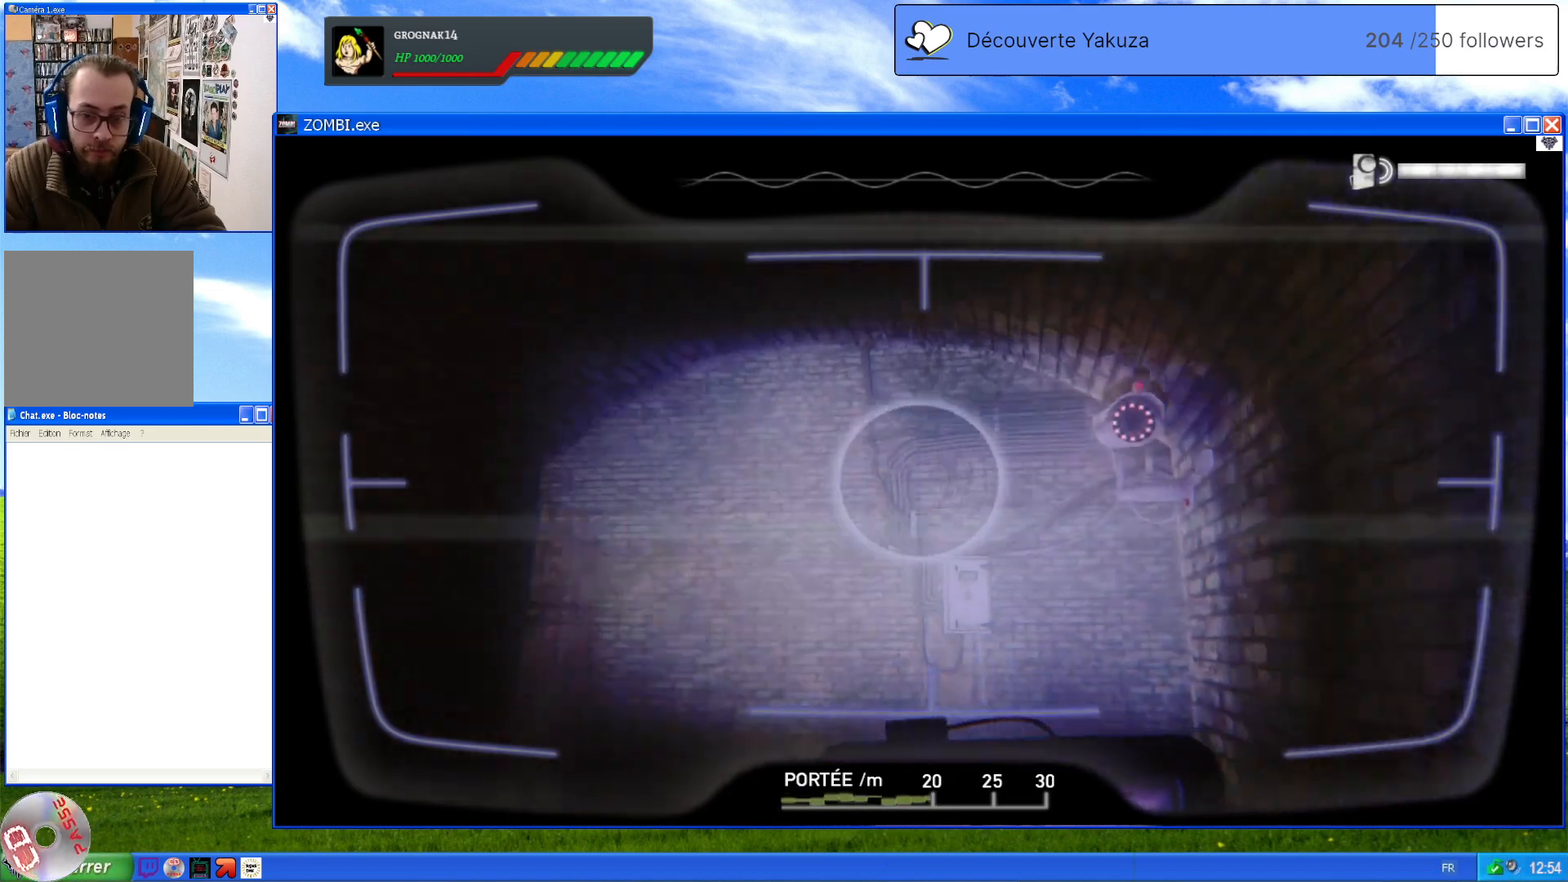
{"dt_ms": 500, "buttons": ["L1"], "left_stick": "center", "right_stick": "down-right", "events": [[140, "right_stick", "down"], [400, "right_stick", "down-right"]]}
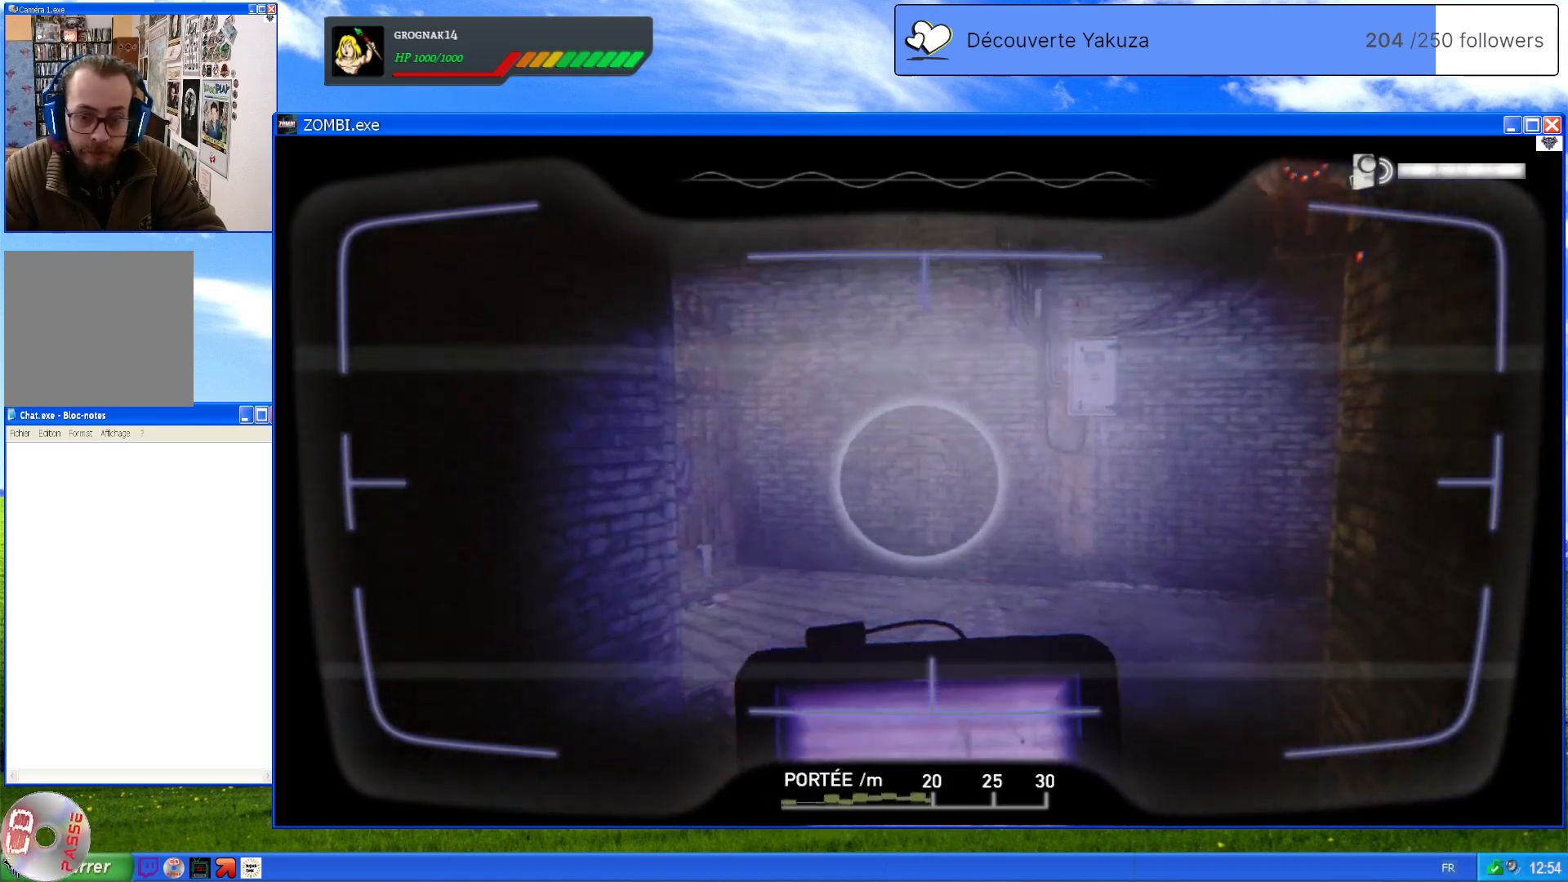
{"dt_ms": 500, "buttons": ["L1"], "left_stick": "center", "right_stick": "center", "events": [[240, "right_stick", "center"]]}